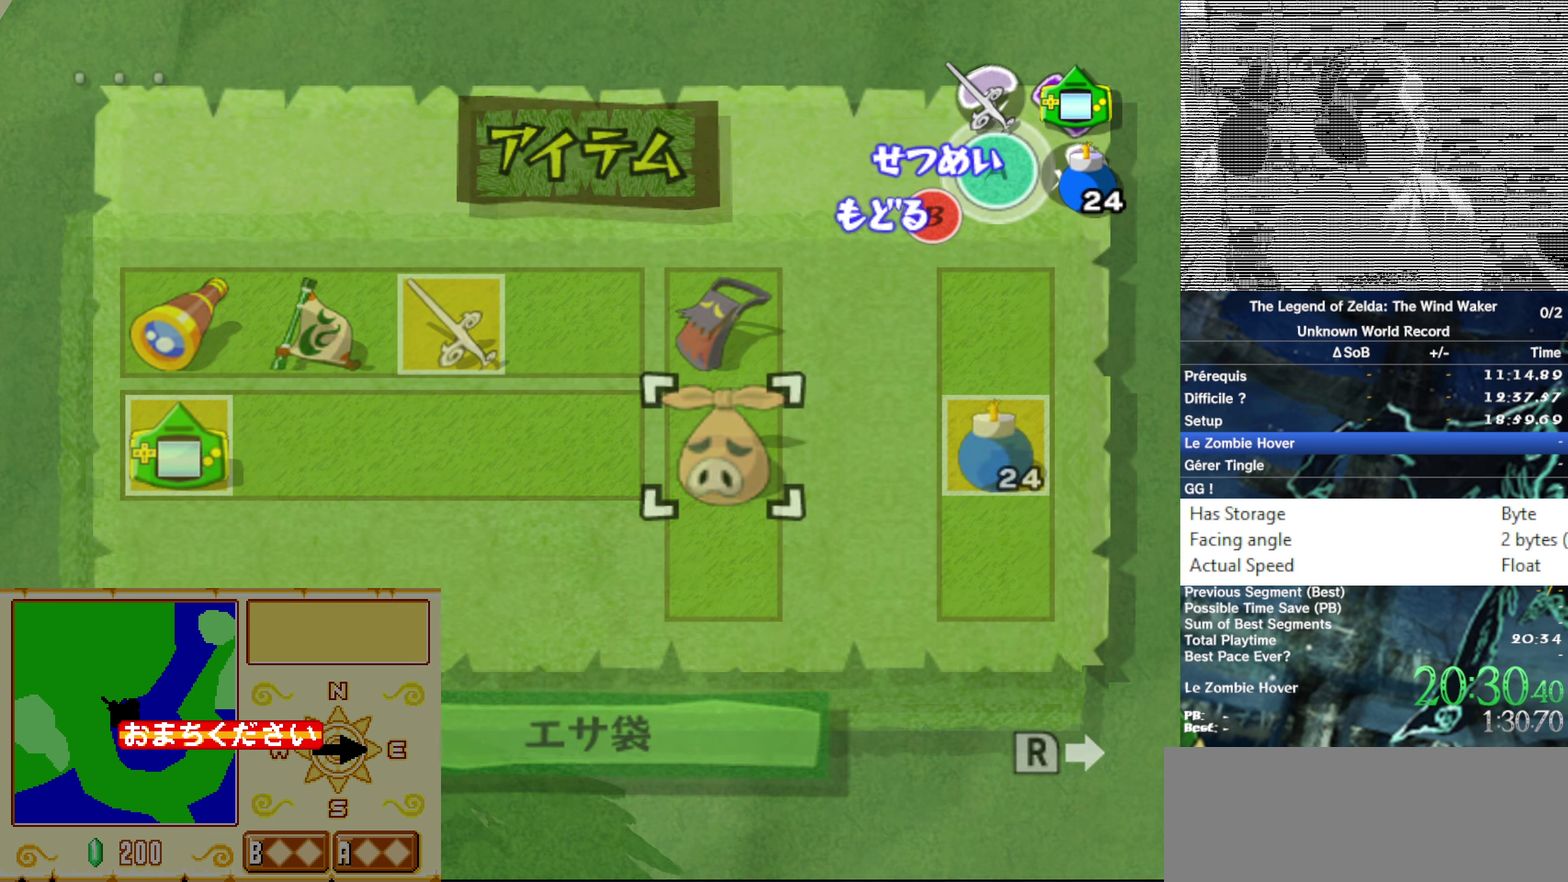
Gameplay with a controller (Nintendo layout); each line is a JSON object with the inputs held at the frame after it. Not read: L3 R3.
{"buttons": [], "left_stick": "center", "right_stick": "center"}
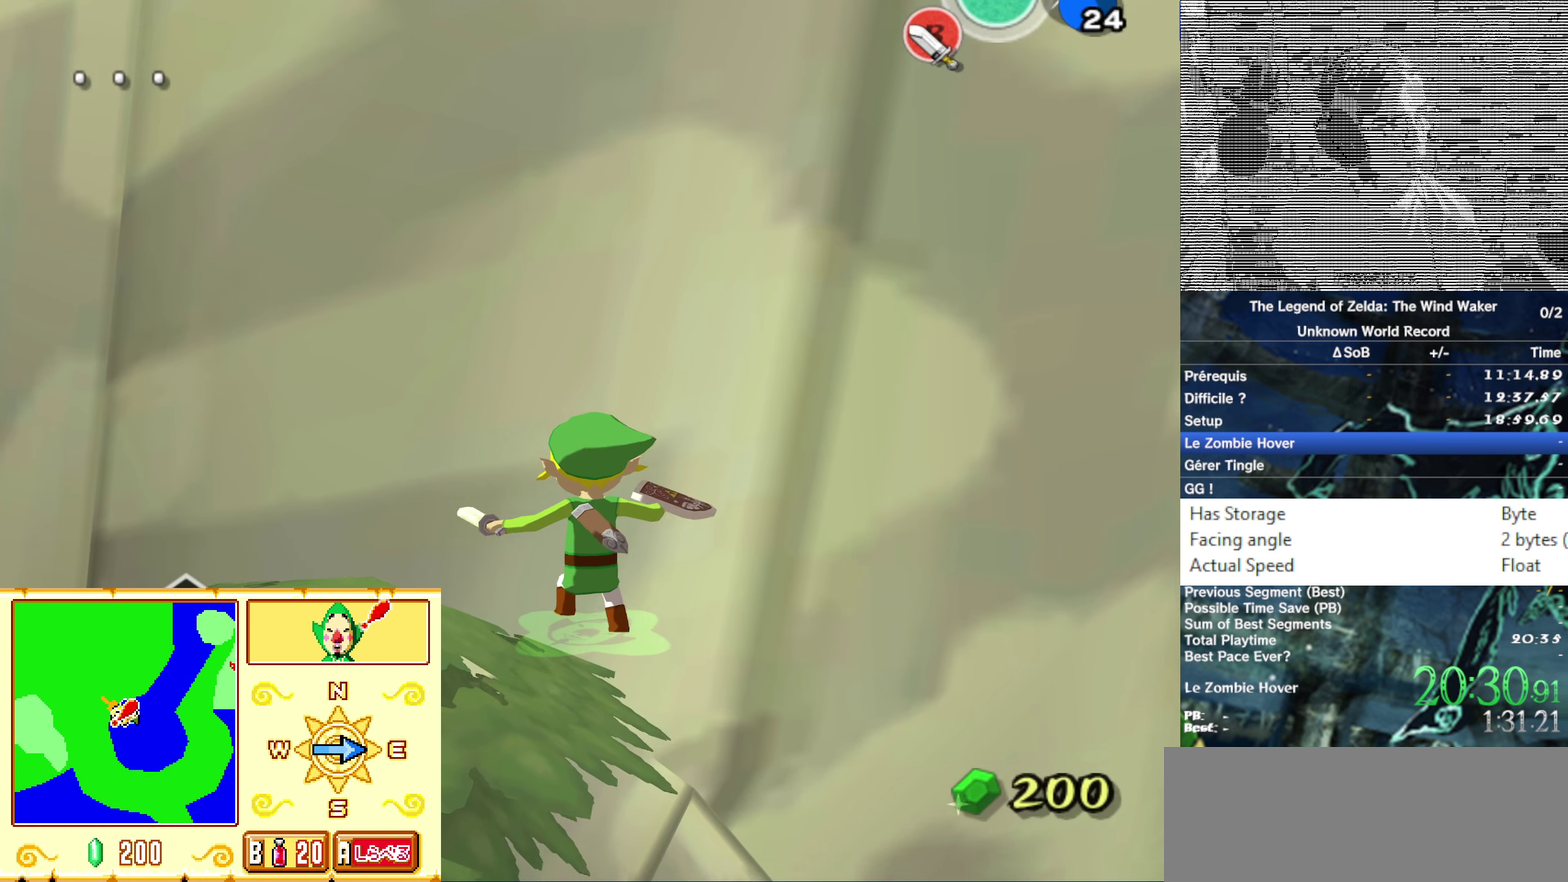
{"buttons": [], "left_stick": "center", "right_stick": "center"}
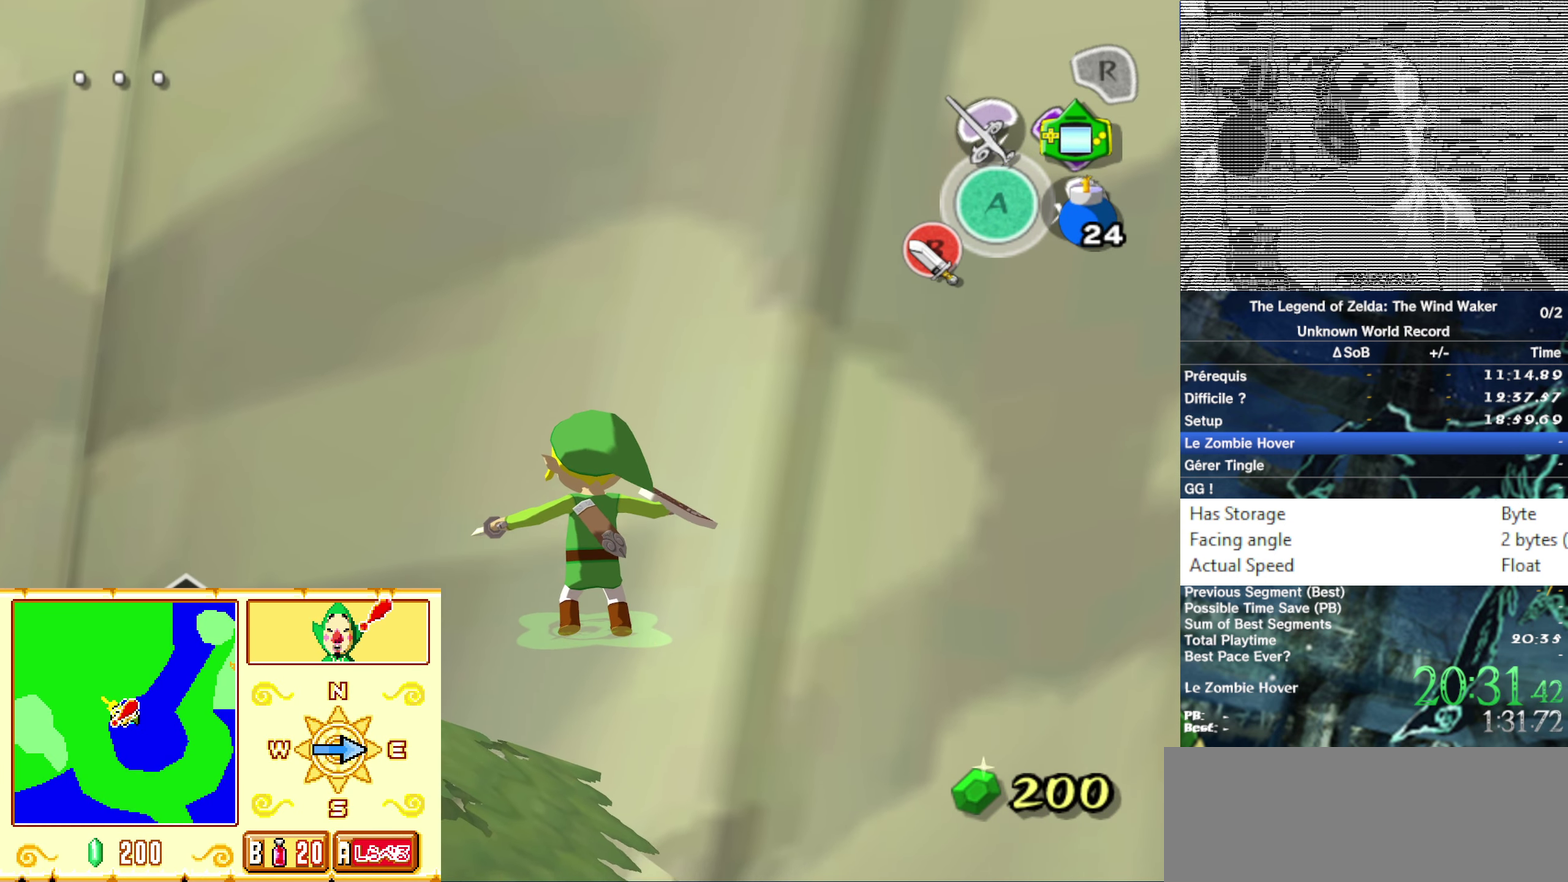
{"buttons": [], "left_stick": "center", "right_stick": "center"}
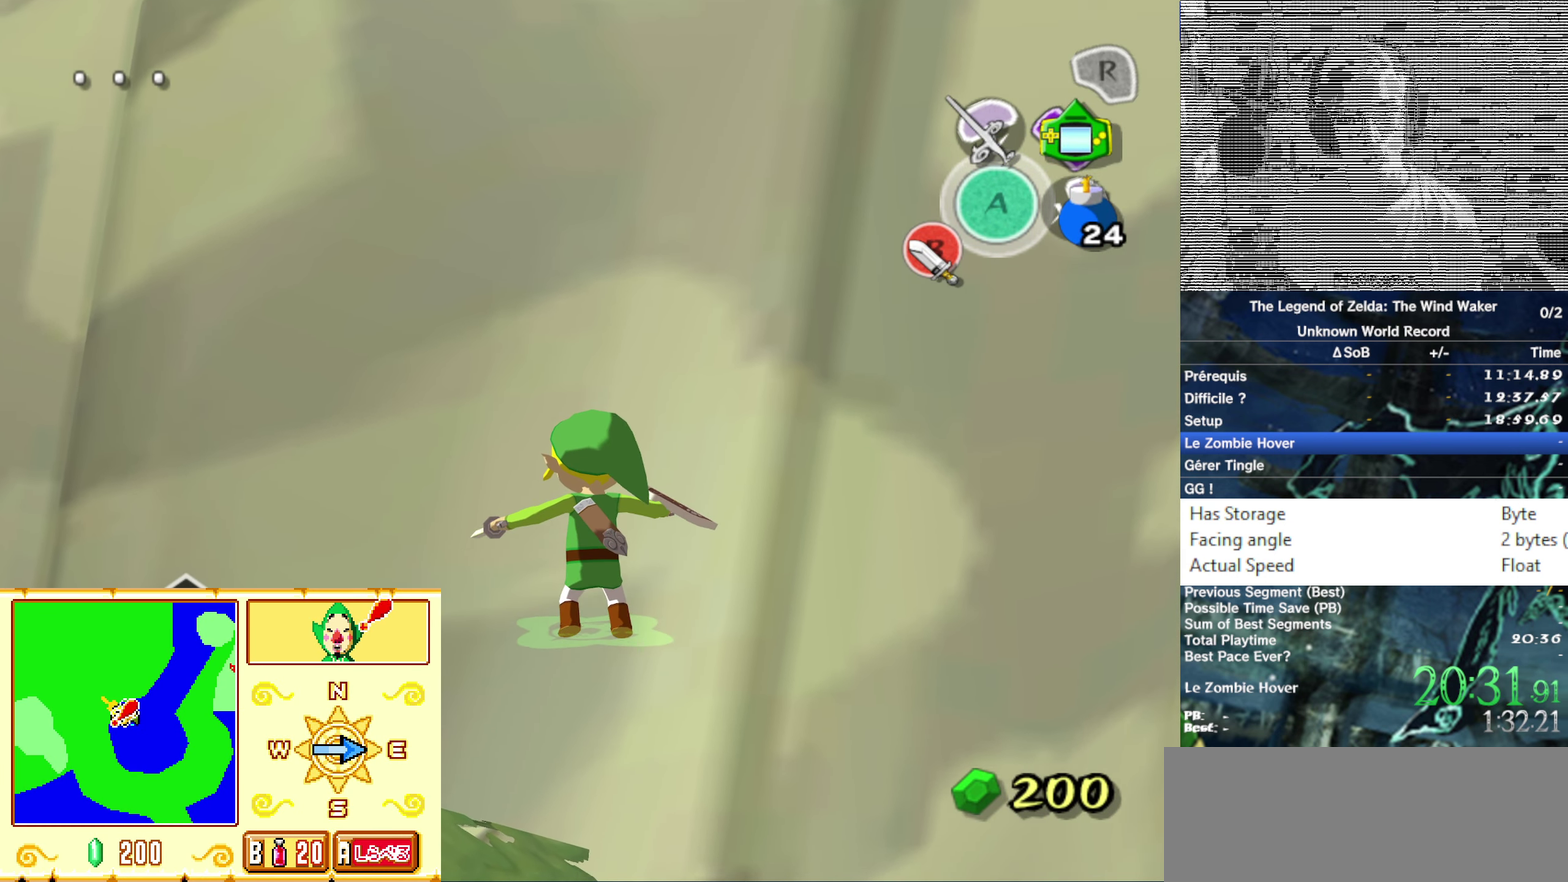
{"buttons": [], "left_stick": "center", "right_stick": "center"}
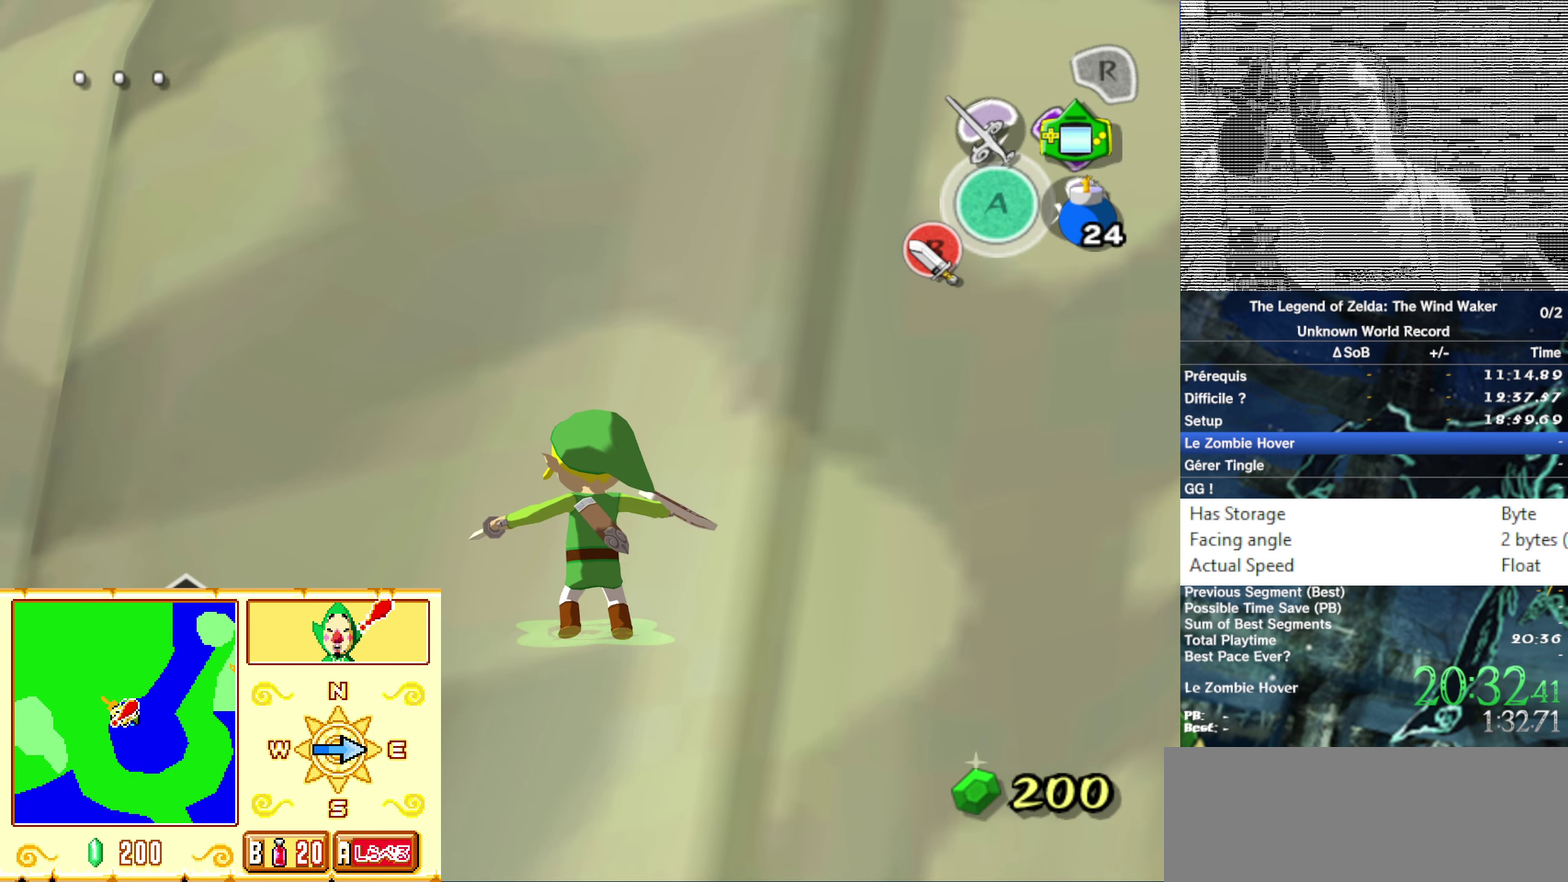
{"buttons": ["B"], "left_stick": "center", "right_stick": "center"}
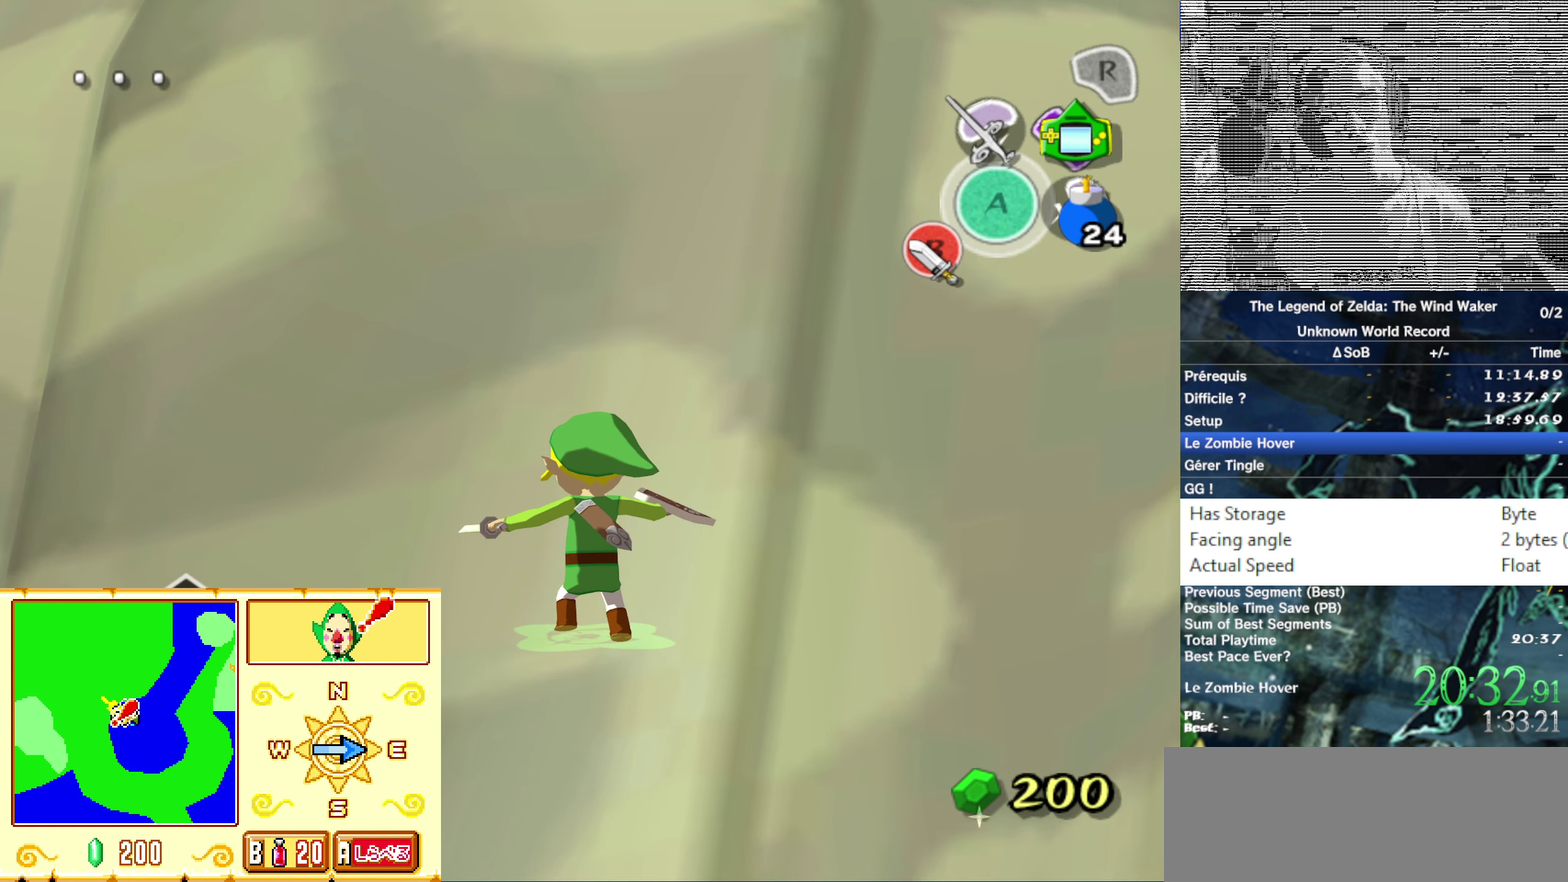
{"buttons": [], "left_stick": "center", "right_stick": "center"}
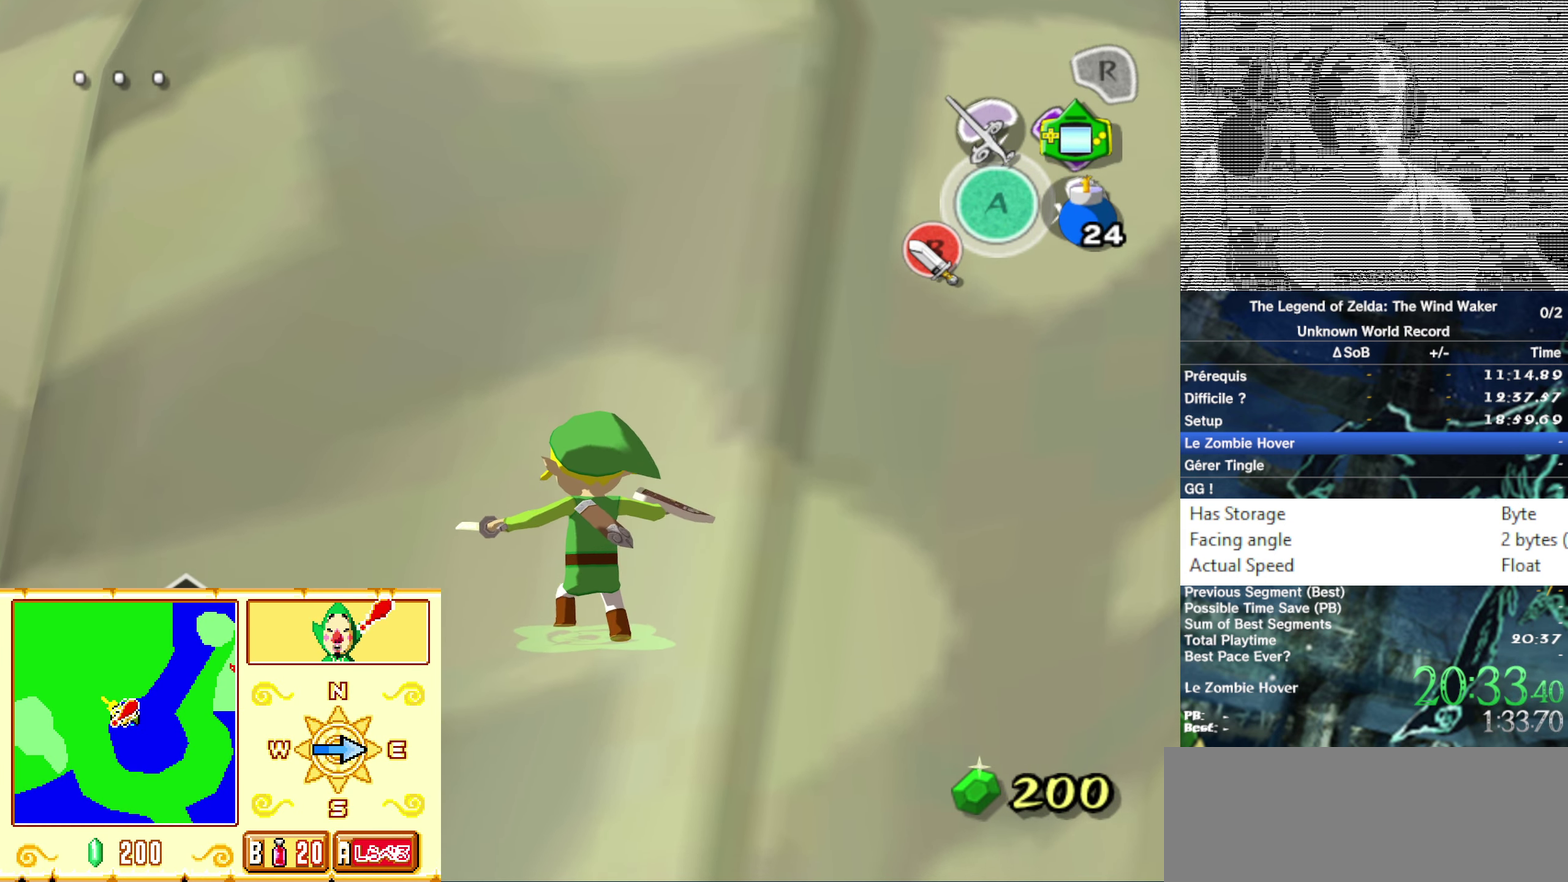
{"buttons": ["B"], "left_stick": "center", "right_stick": "center"}
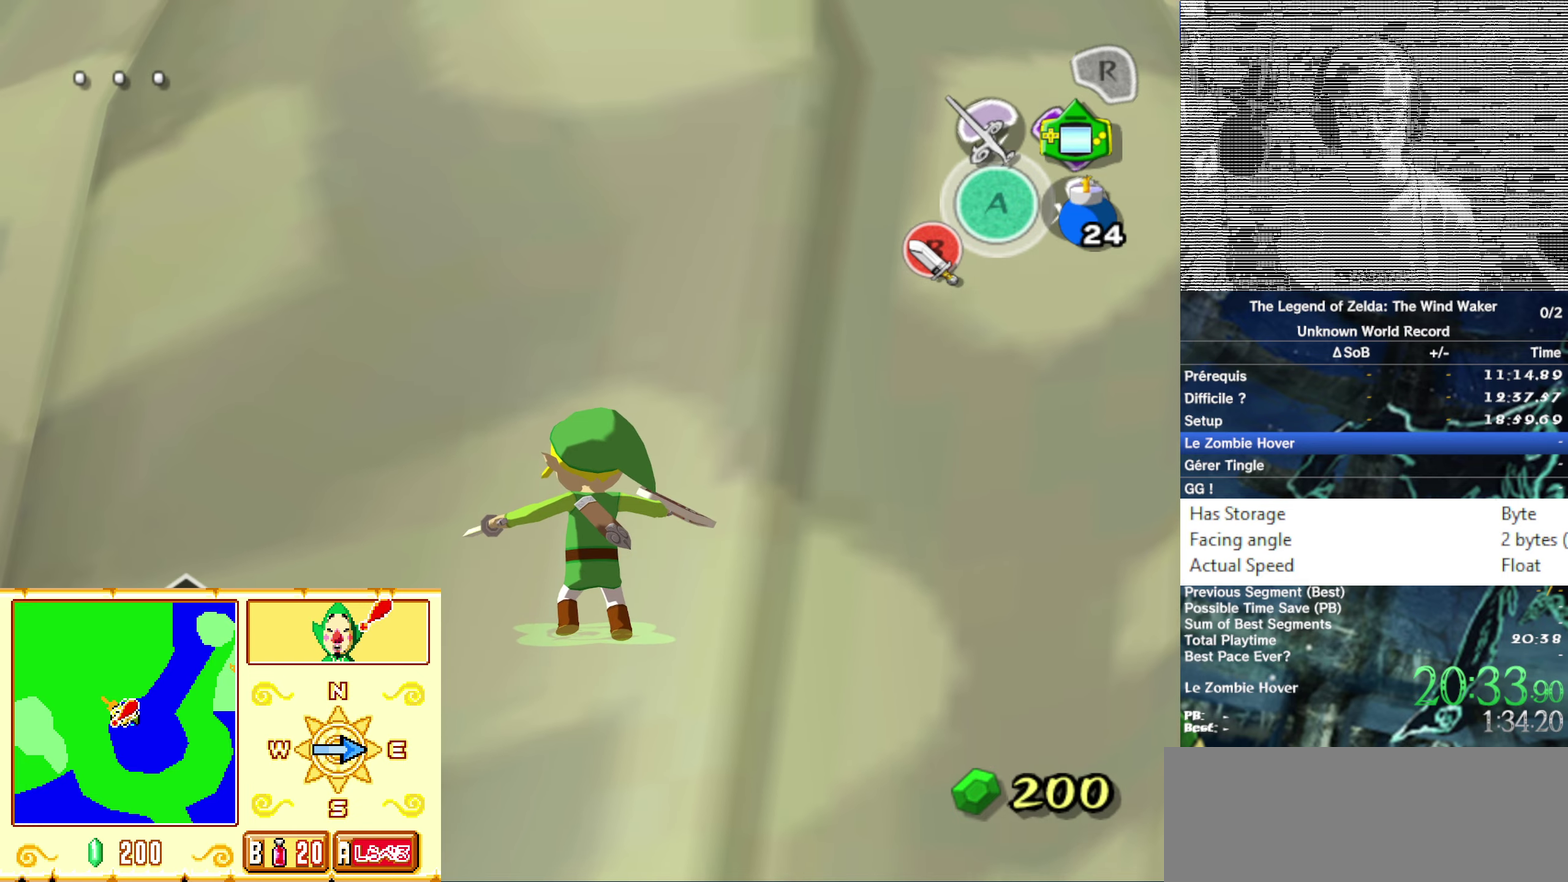
{"buttons": ["B"], "left_stick": "center", "right_stick": "center"}
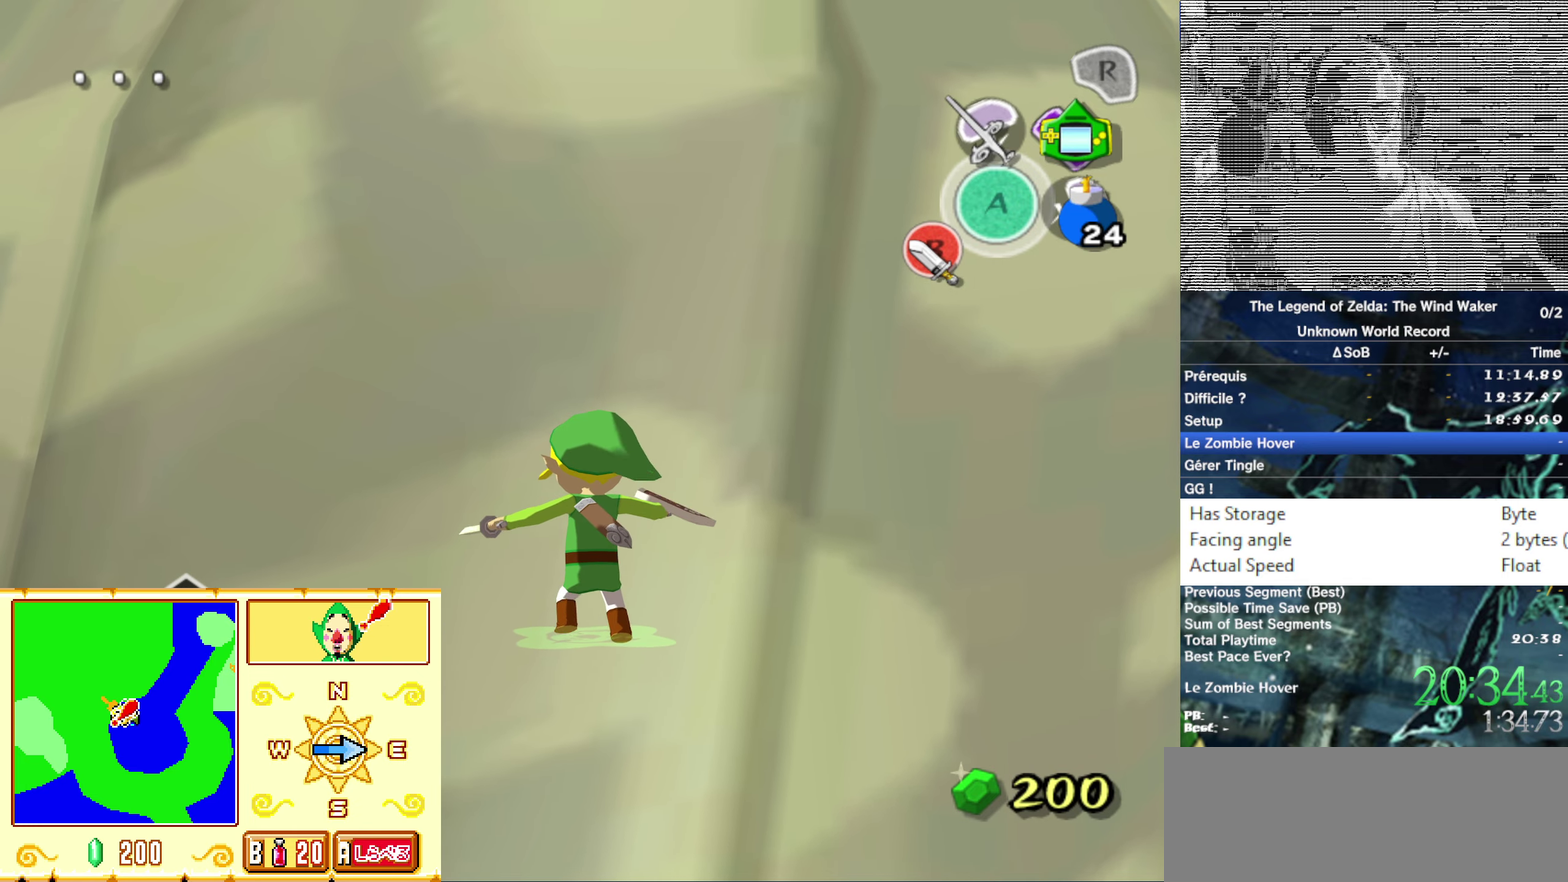
{"buttons": [], "left_stick": "center", "right_stick": "center"}
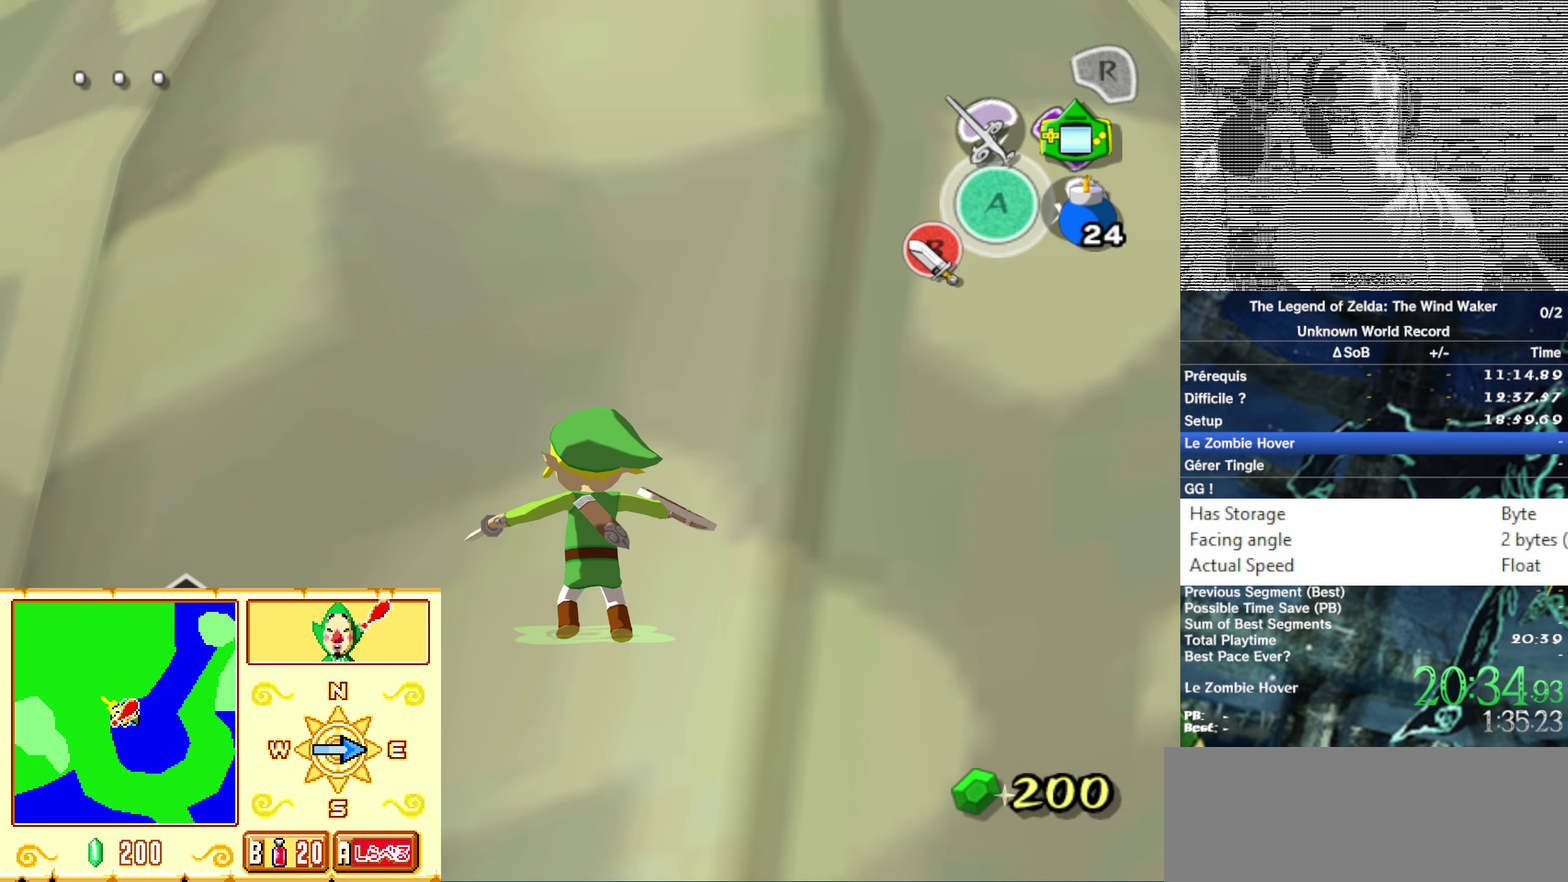
{"buttons": [], "left_stick": "center", "right_stick": "center"}
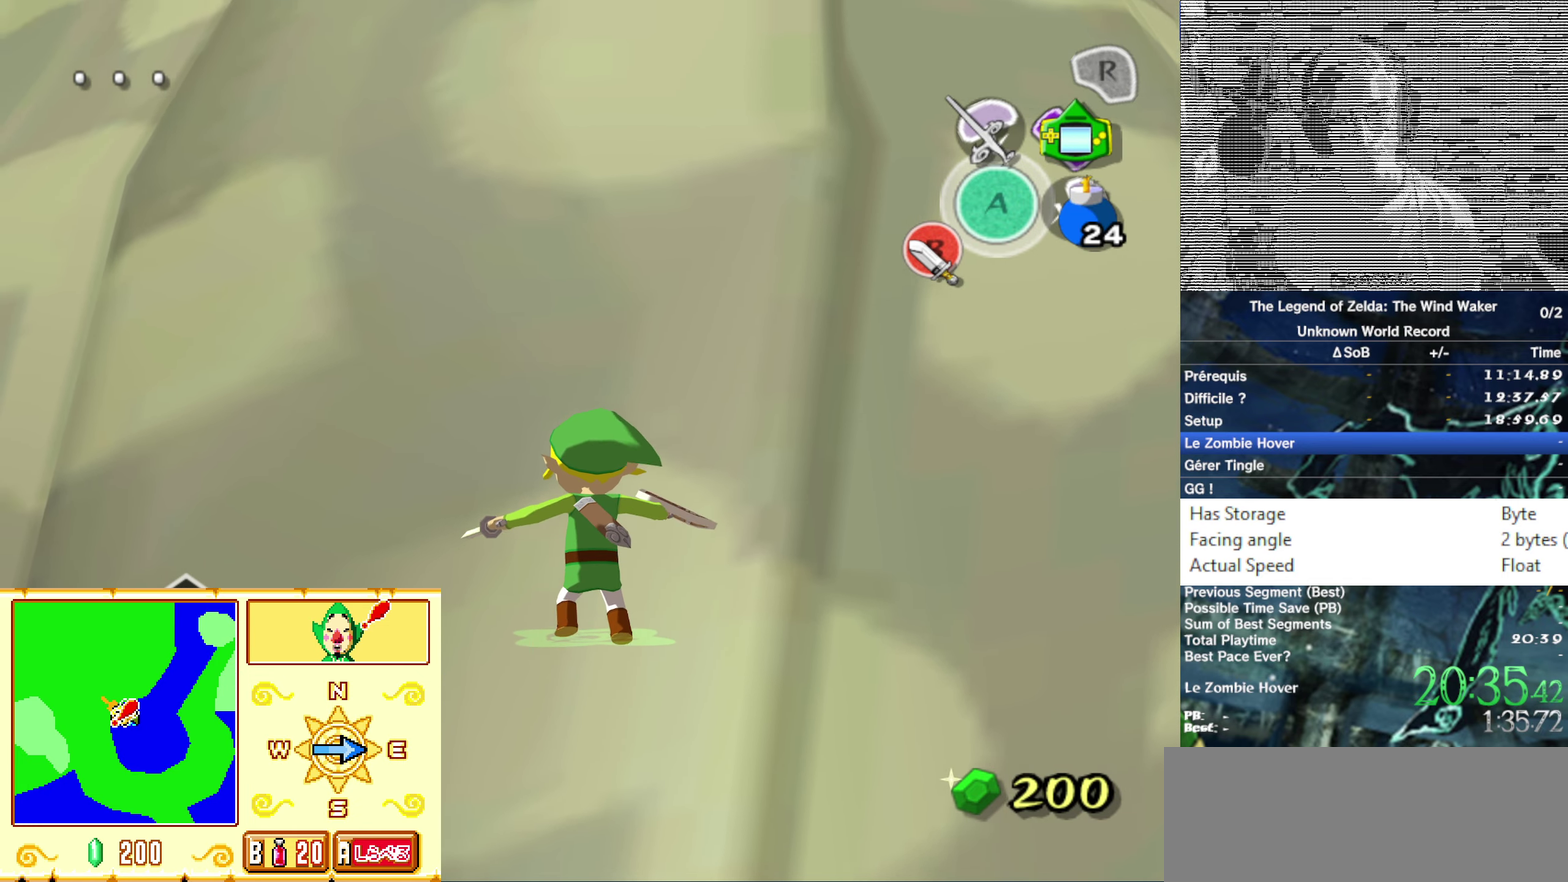
{"buttons": [], "left_stick": "center", "right_stick": "center"}
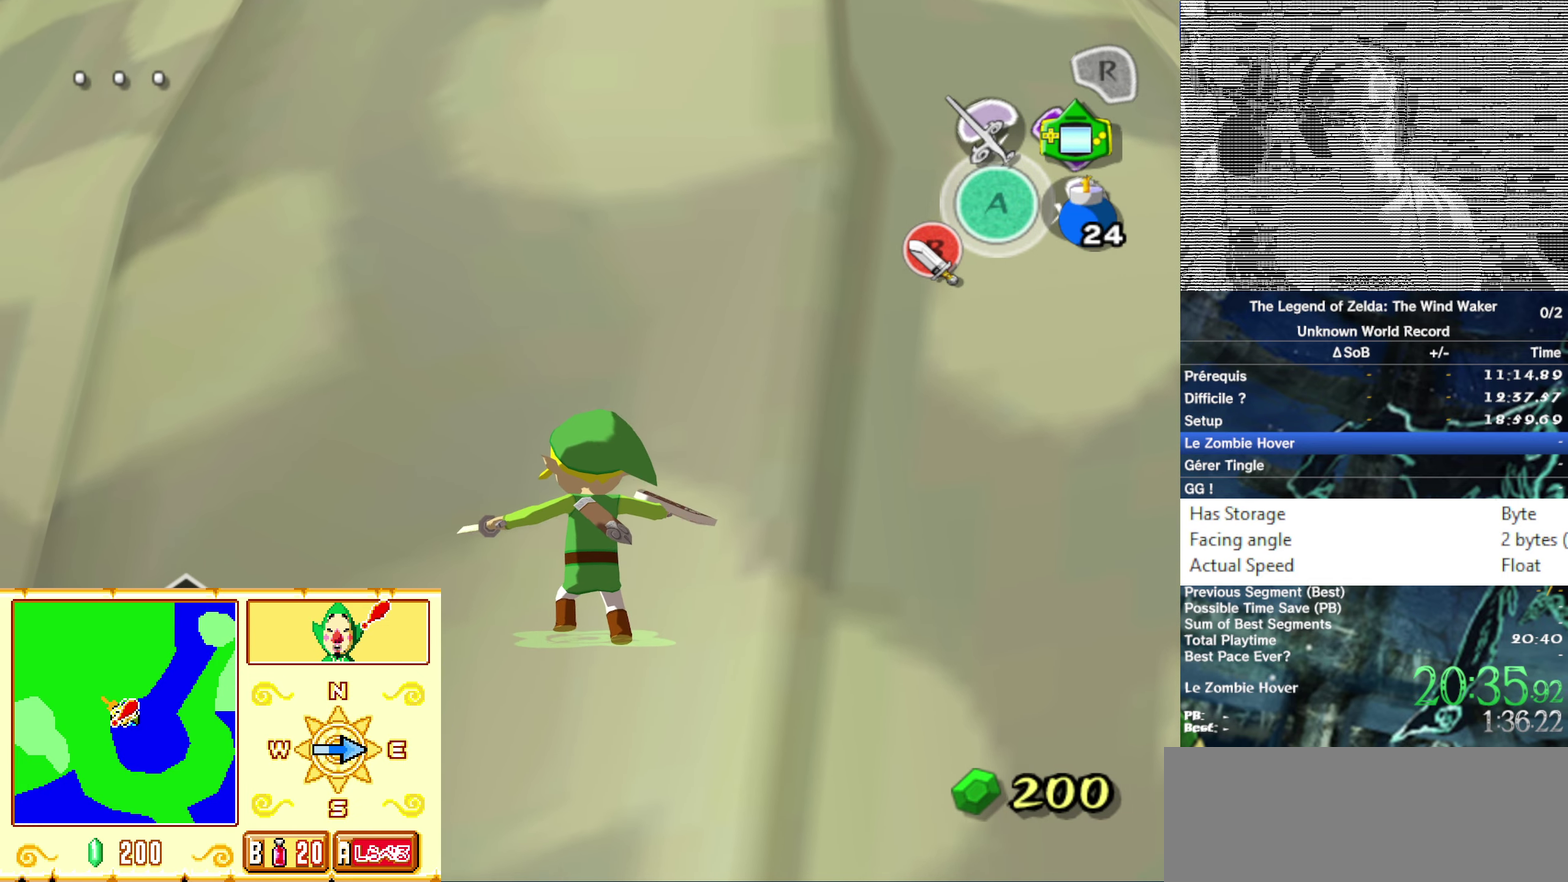
{"buttons": [], "left_stick": "center", "right_stick": "center"}
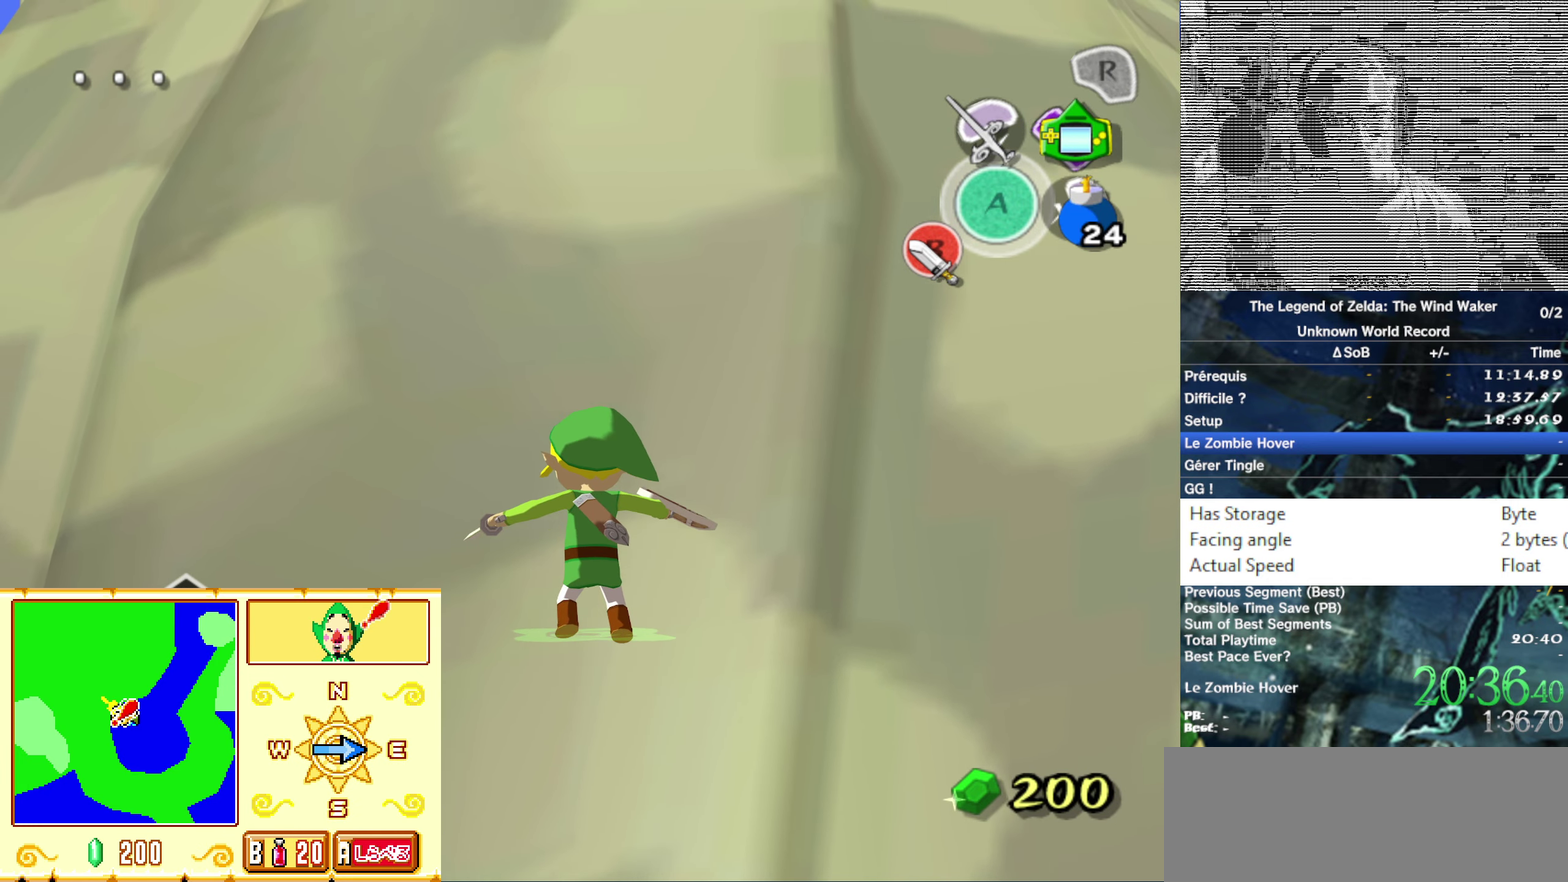
{"buttons": ["B"], "left_stick": "center", "right_stick": "center"}
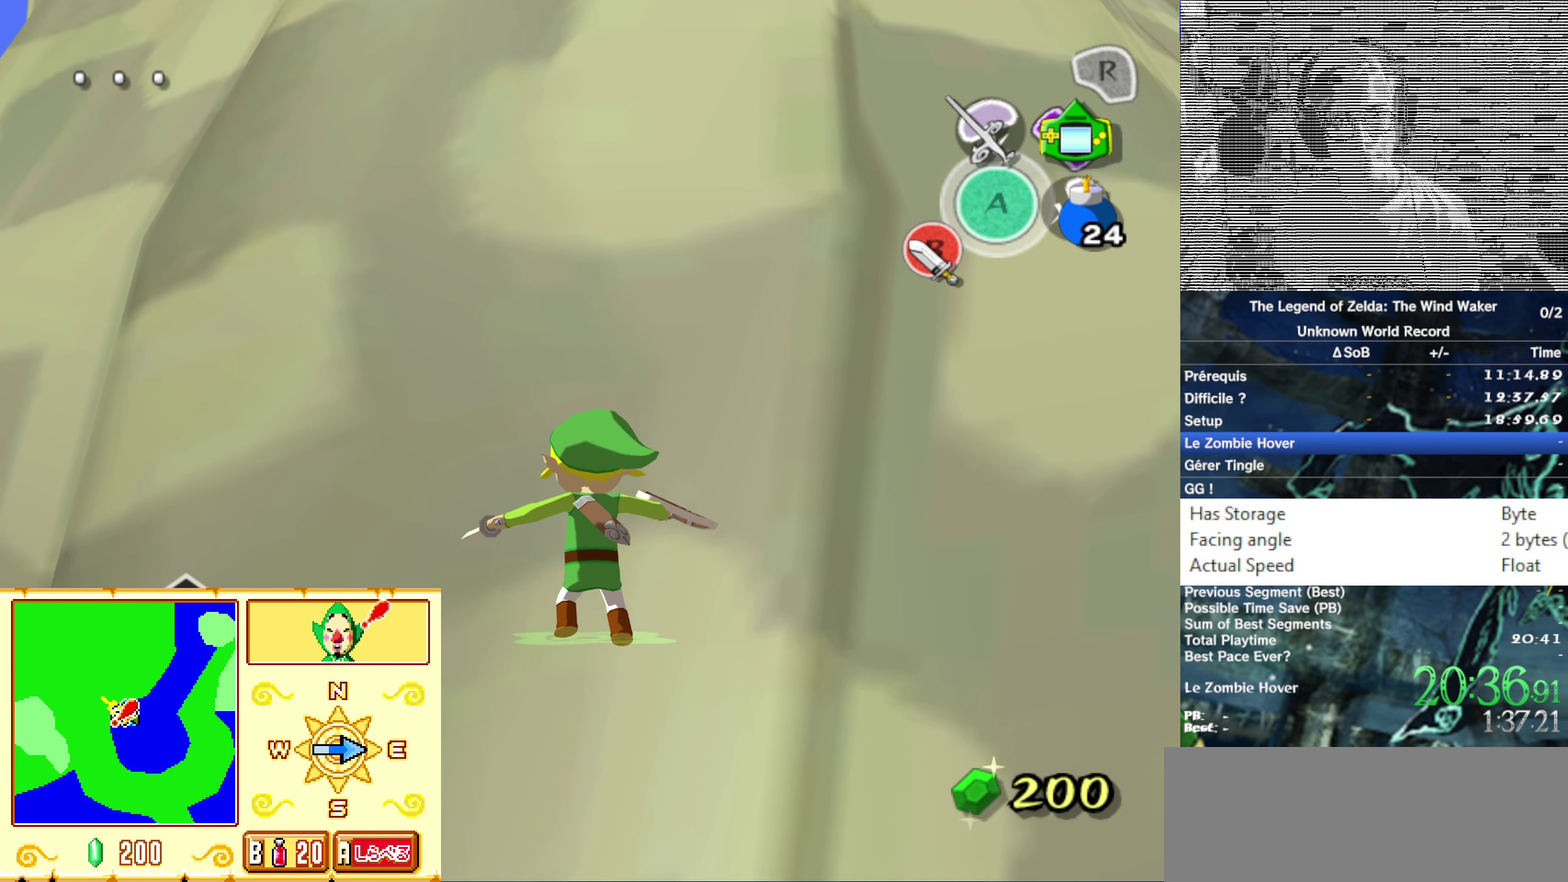
{"buttons": ["B"], "left_stick": "center", "right_stick": "center"}
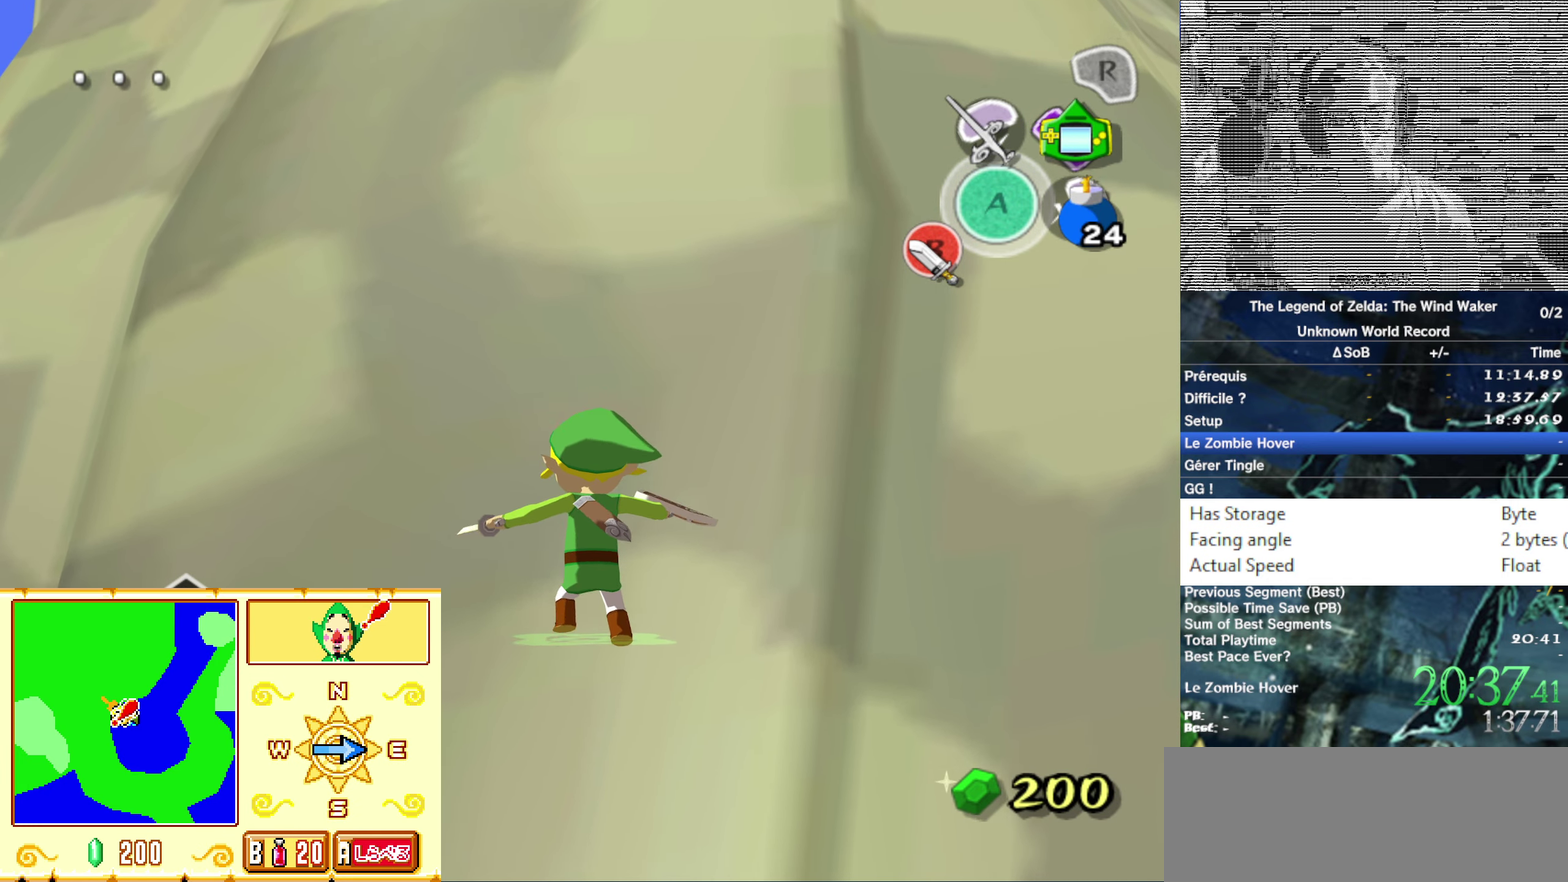
{"buttons": [], "left_stick": "center", "right_stick": "center"}
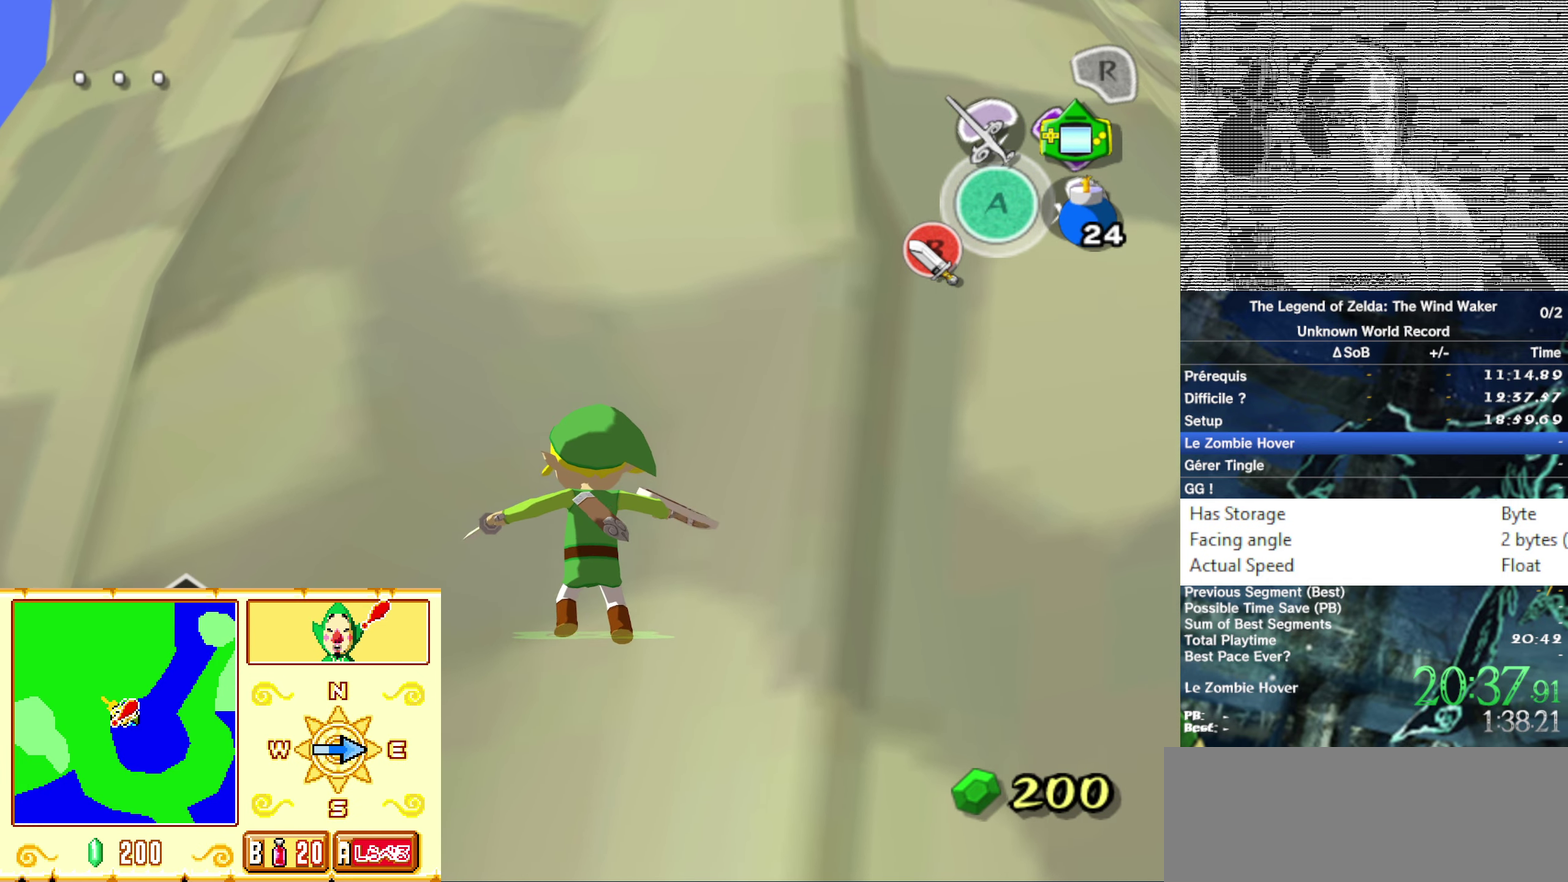
{"buttons": ["B"], "left_stick": "center", "right_stick": "center"}
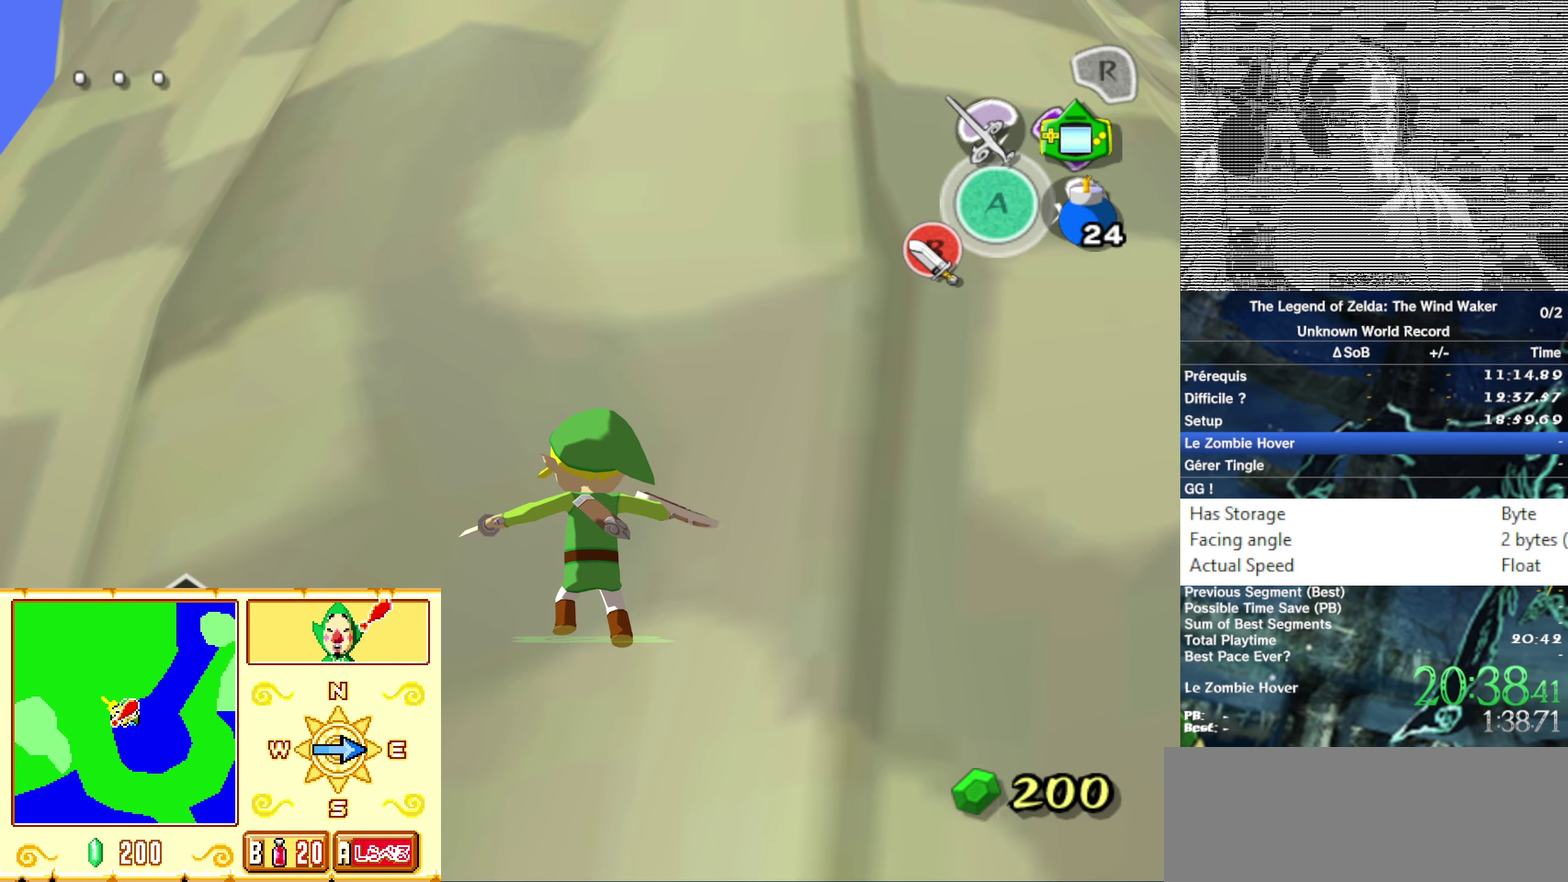
{"buttons": ["B"], "left_stick": "center", "right_stick": "center"}
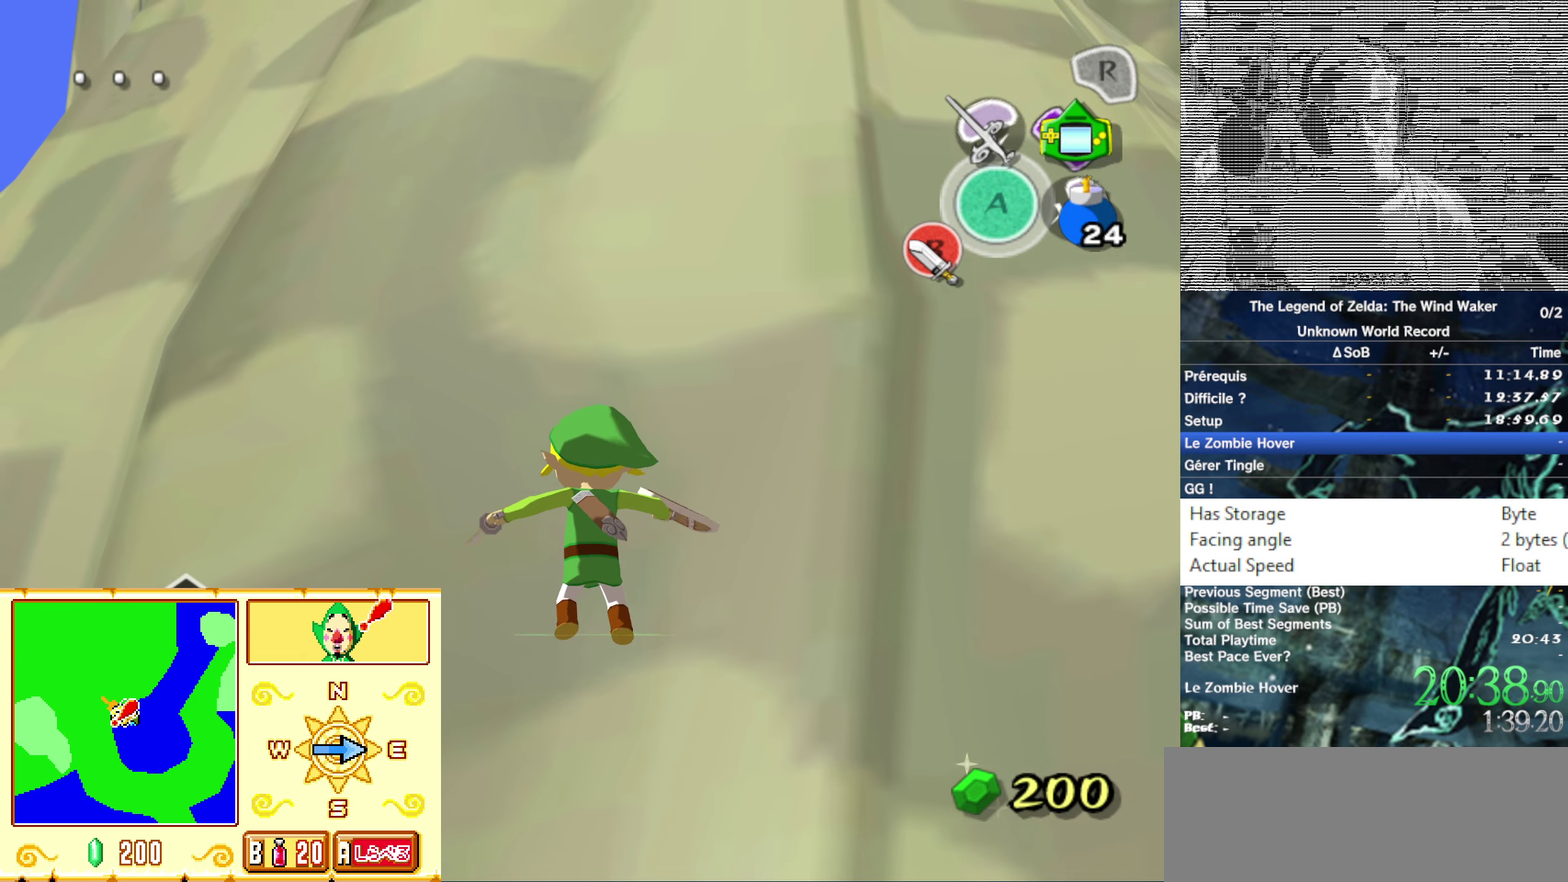
{"buttons": ["B"], "left_stick": "center", "right_stick": "center"}
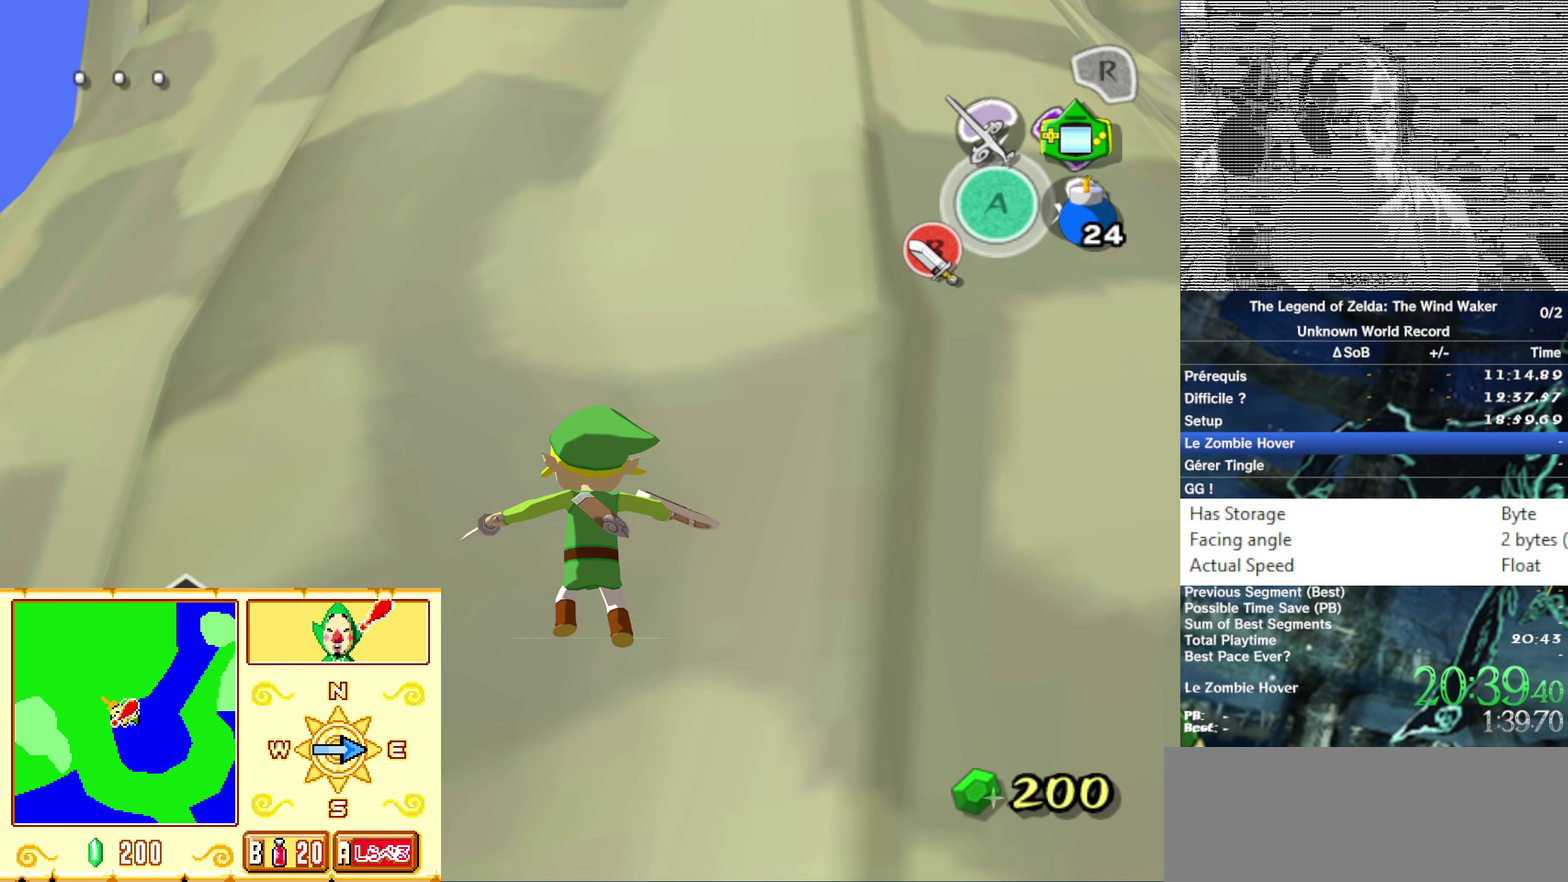
{"buttons": [], "left_stick": "center", "right_stick": "center"}
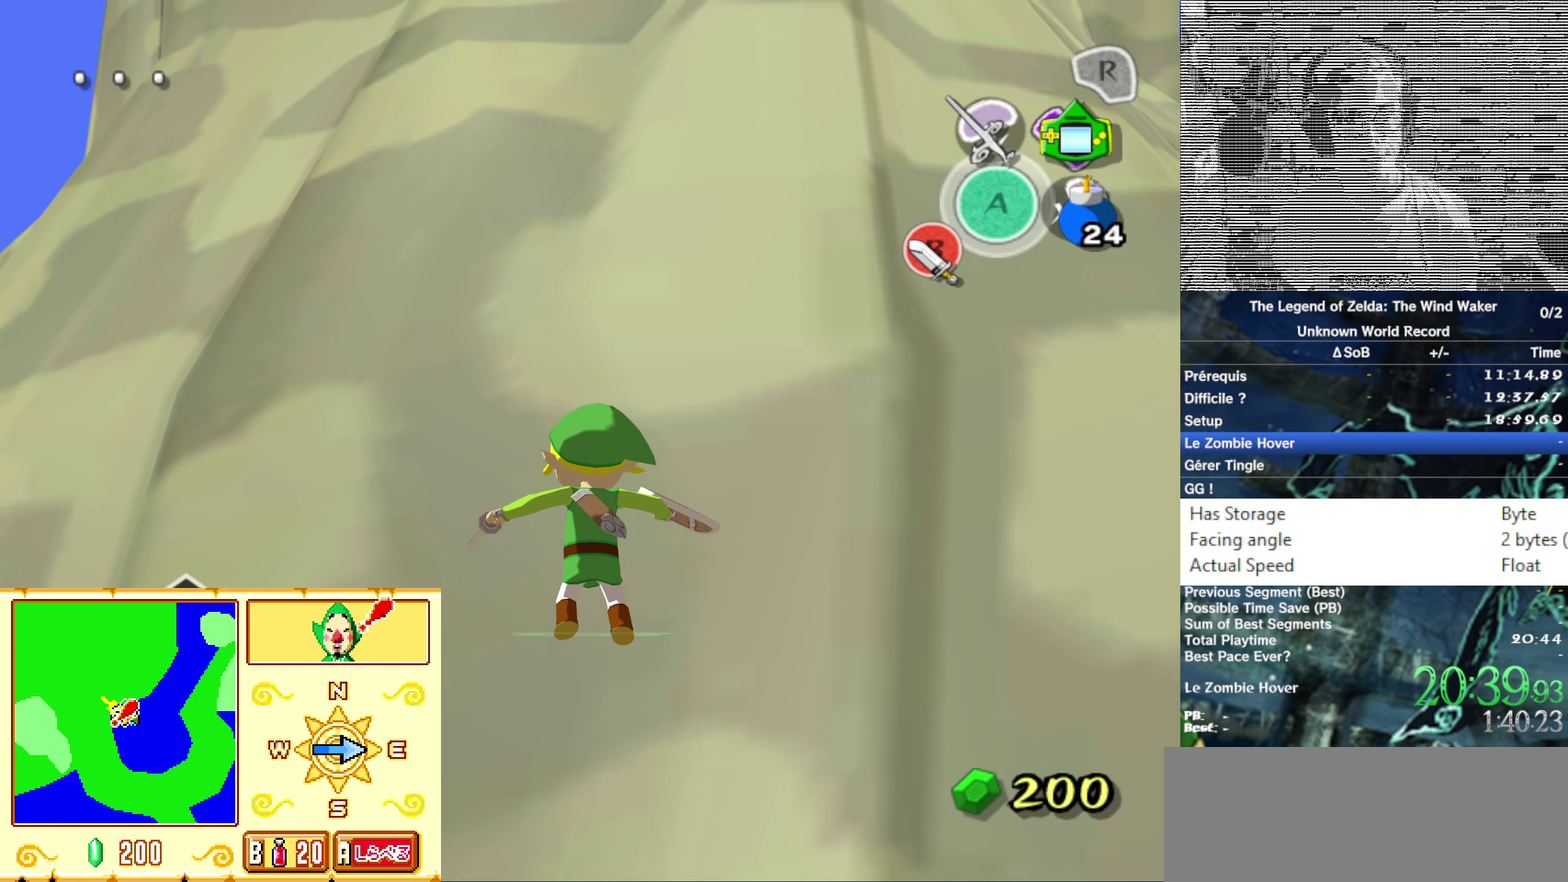
{"buttons": ["B"], "left_stick": "center", "right_stick": "center"}
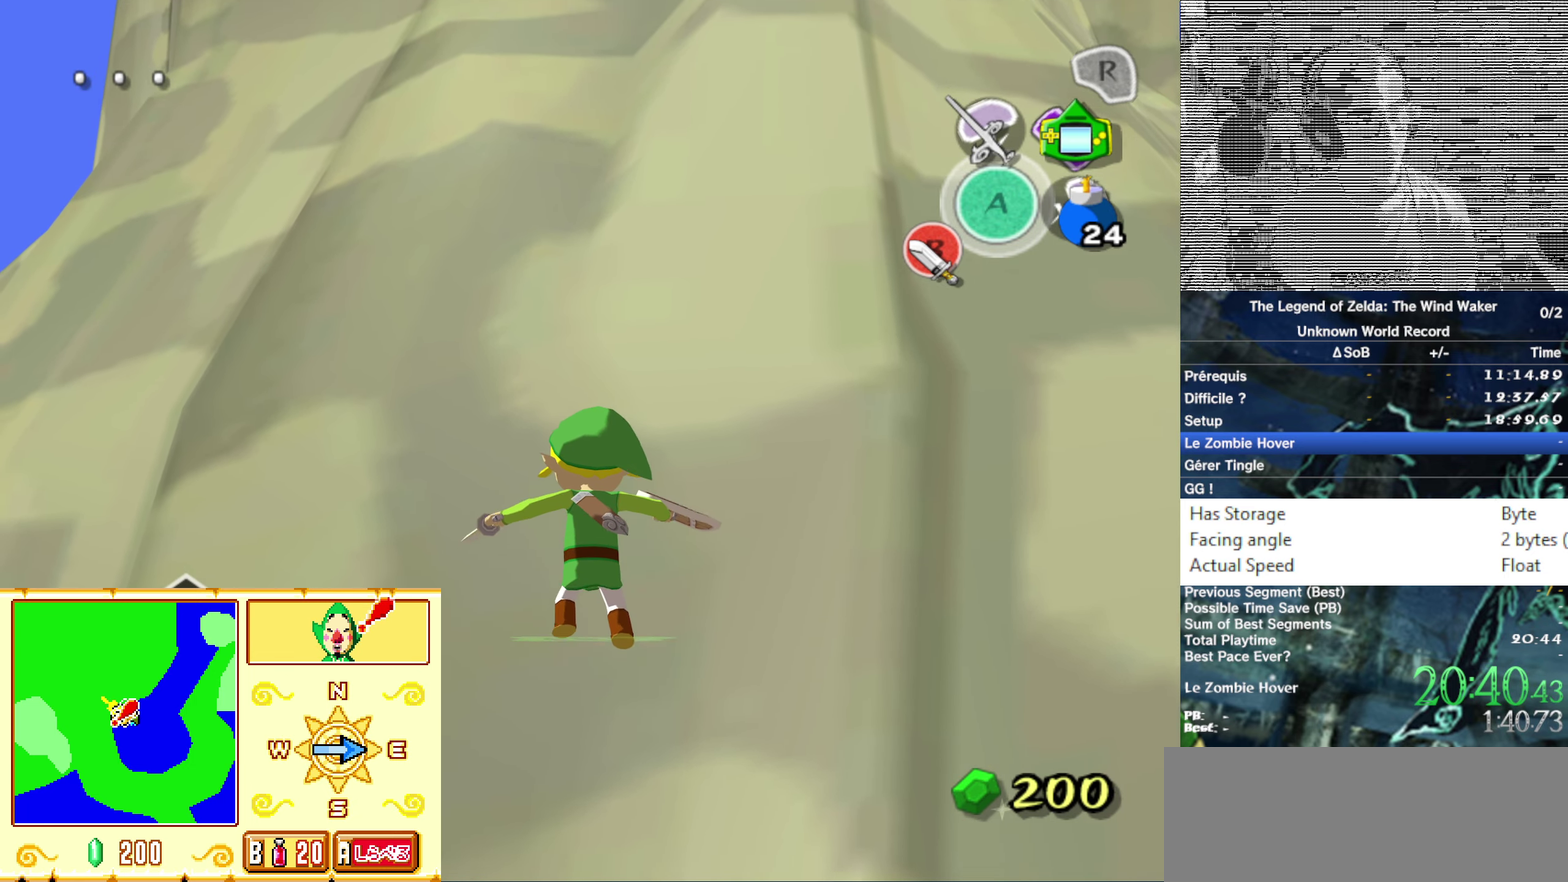
{"buttons": [], "left_stick": "center", "right_stick": "center"}
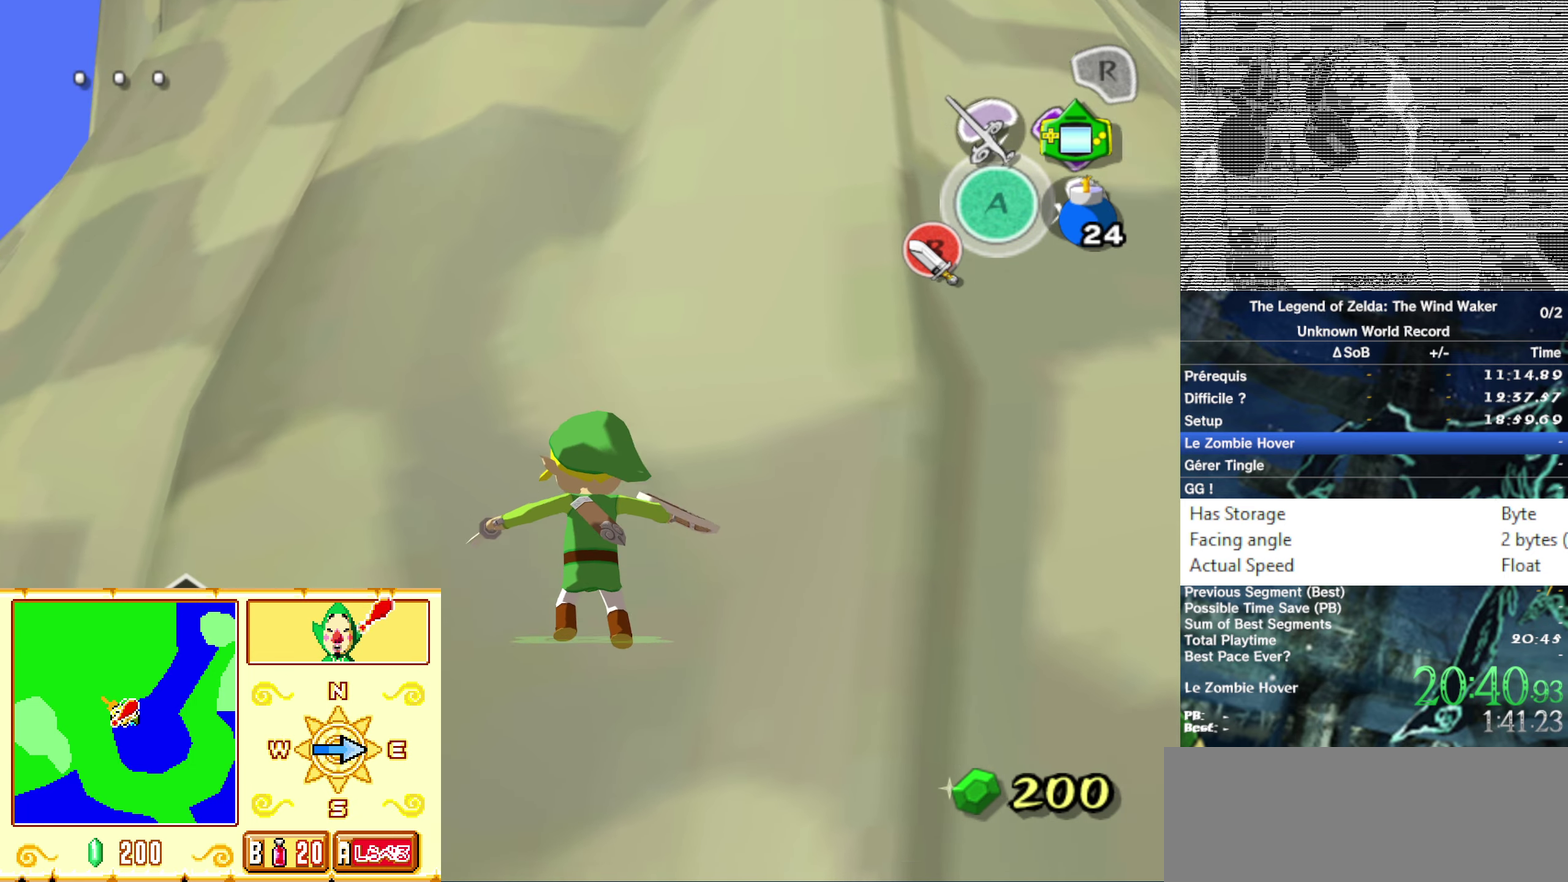
{"buttons": [], "left_stick": "center", "right_stick": "center"}
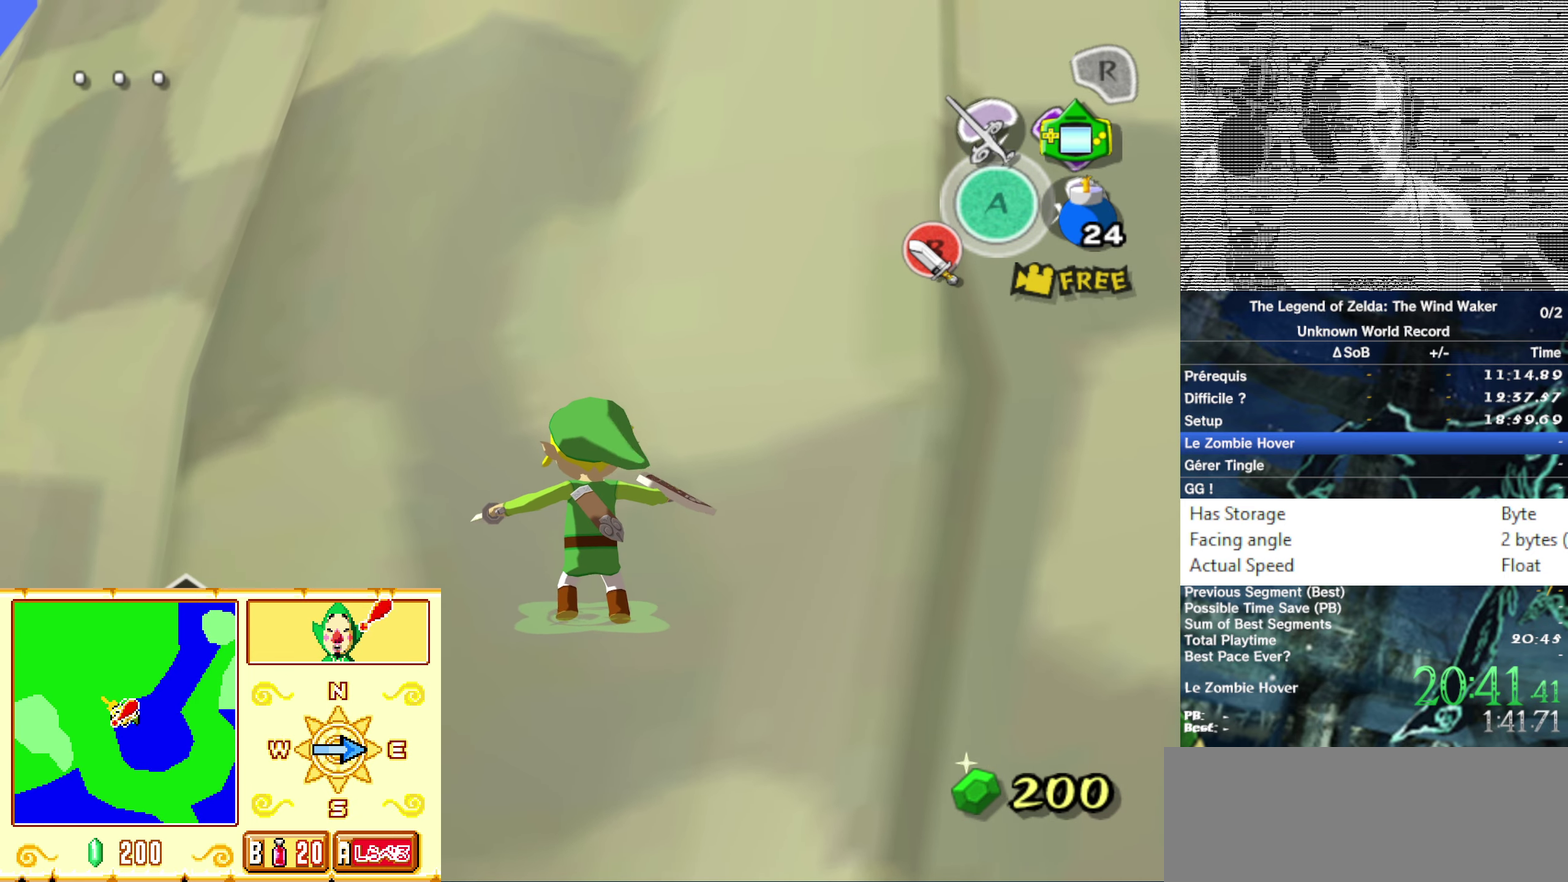
{"buttons": ["B"], "left_stick": "center", "right_stick": "center"}
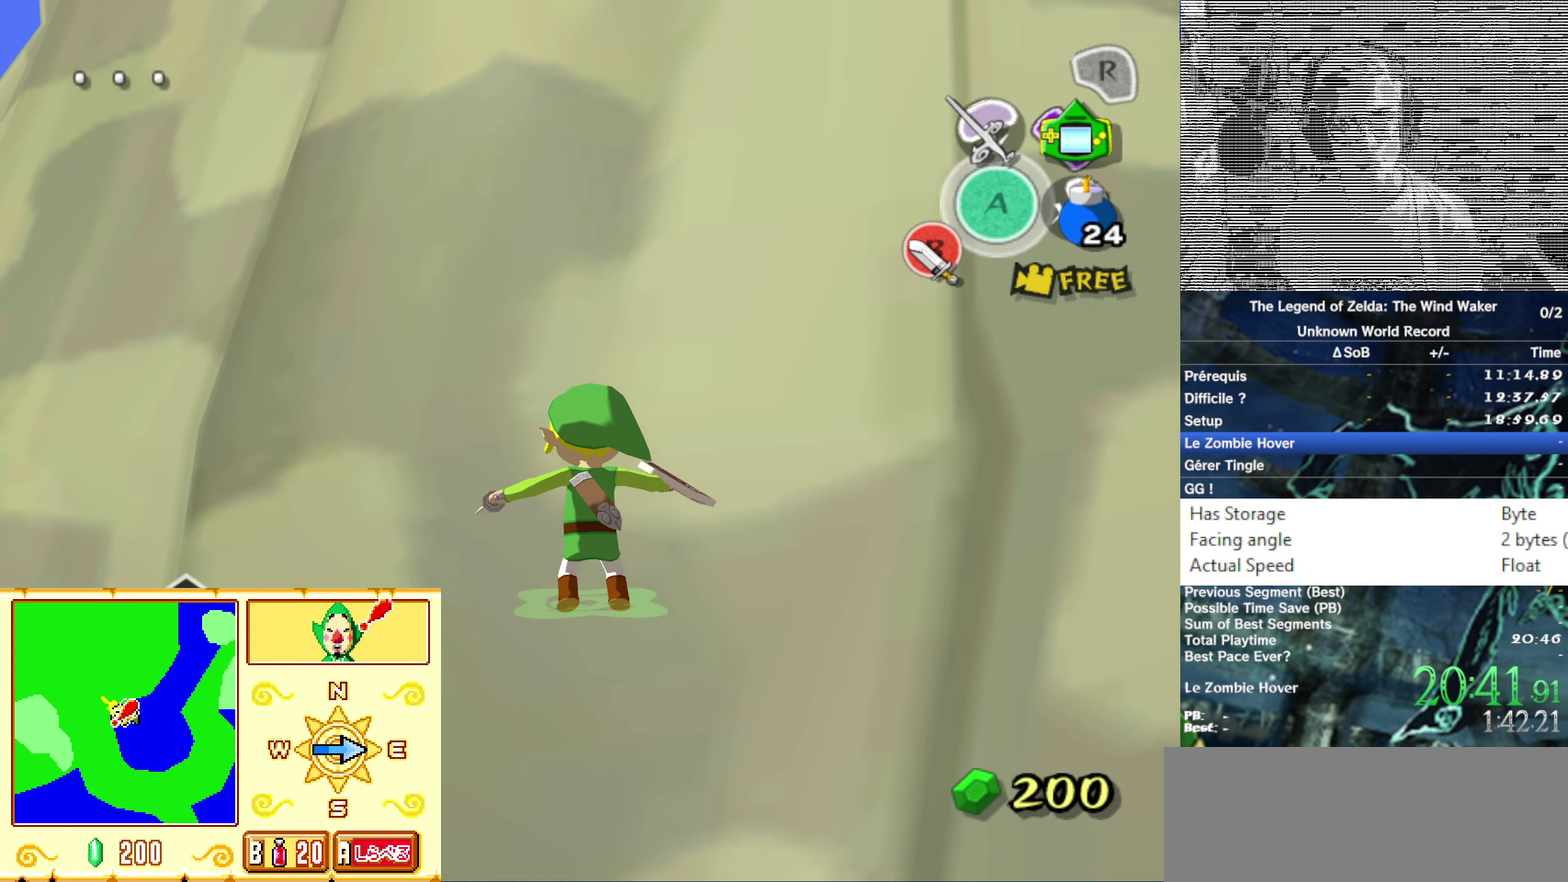
{"buttons": [], "left_stick": "center", "right_stick": "center"}
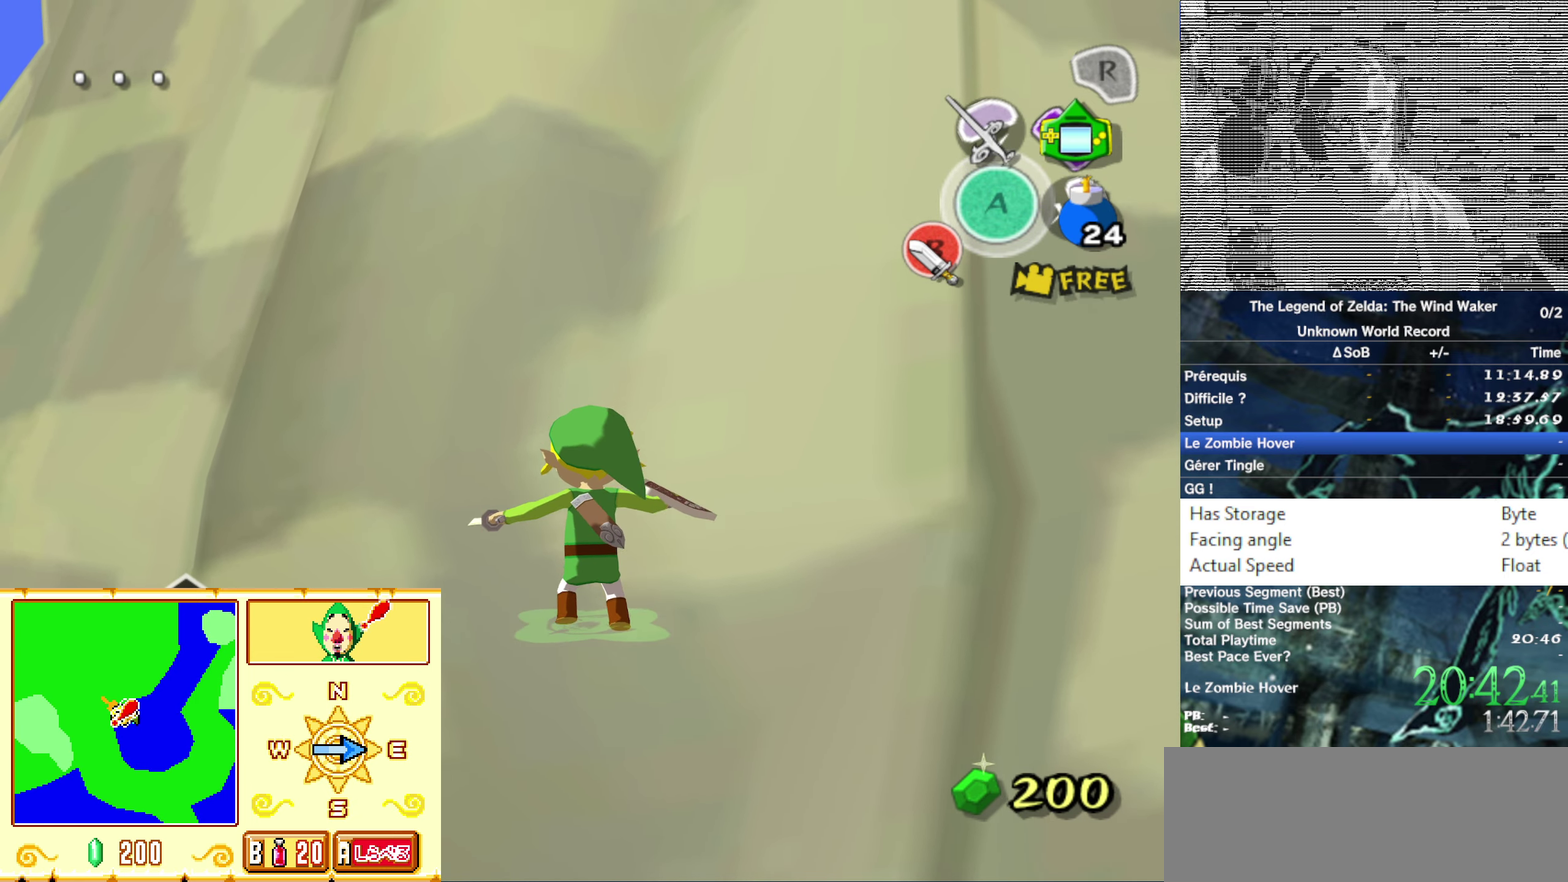
{"buttons": ["B"], "left_stick": "center", "right_stick": "center"}
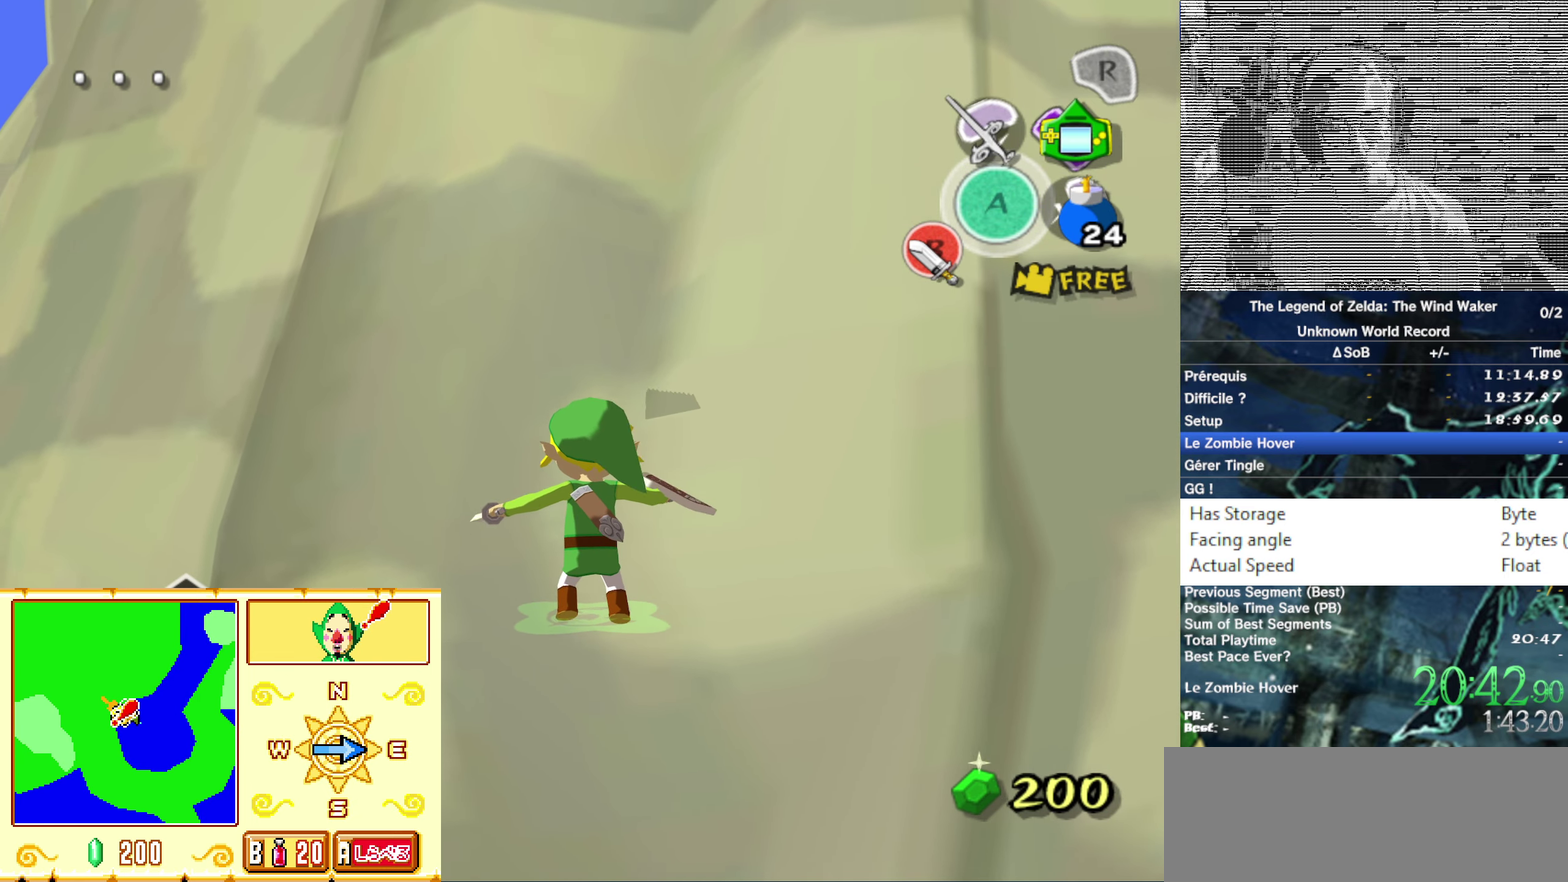
{"buttons": [], "left_stick": "center", "right_stick": "center"}
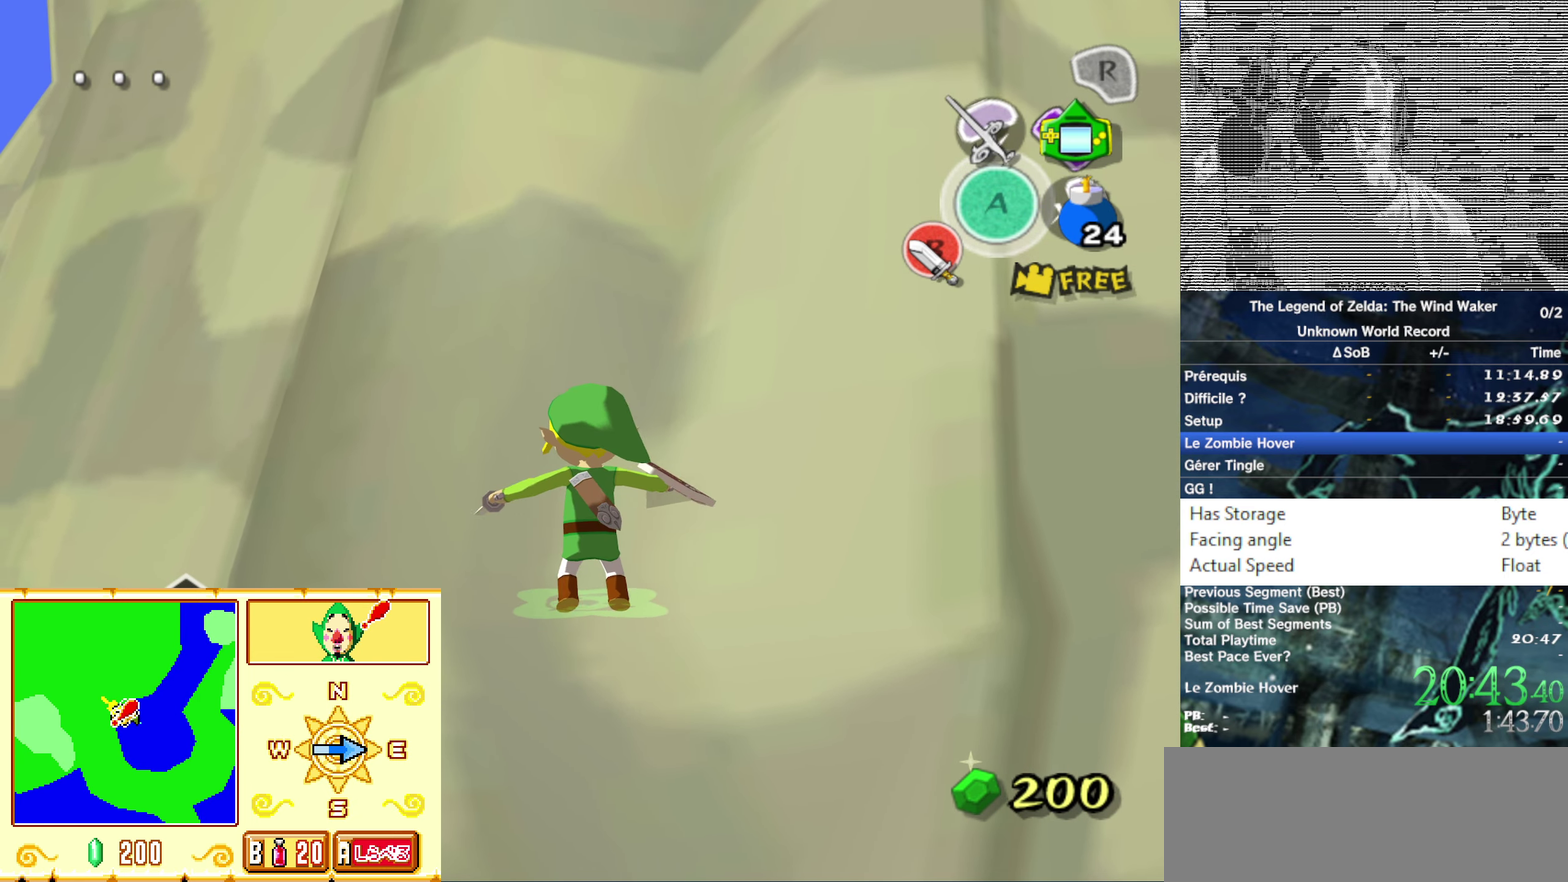
{"buttons": ["B"], "left_stick": "center", "right_stick": "center"}
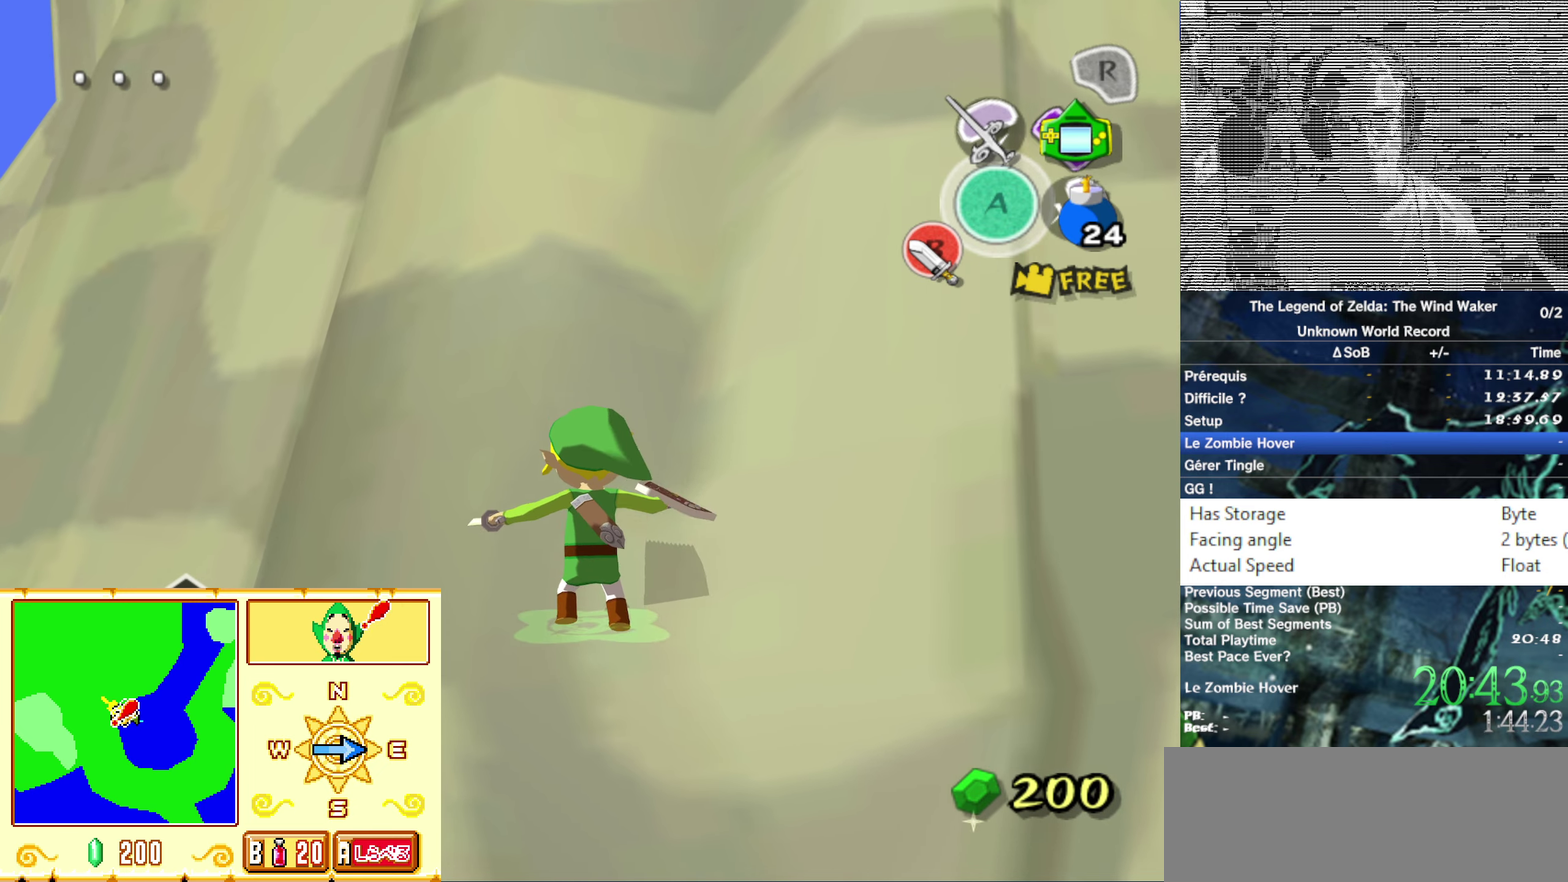
{"buttons": ["B"], "left_stick": "center", "right_stick": "center"}